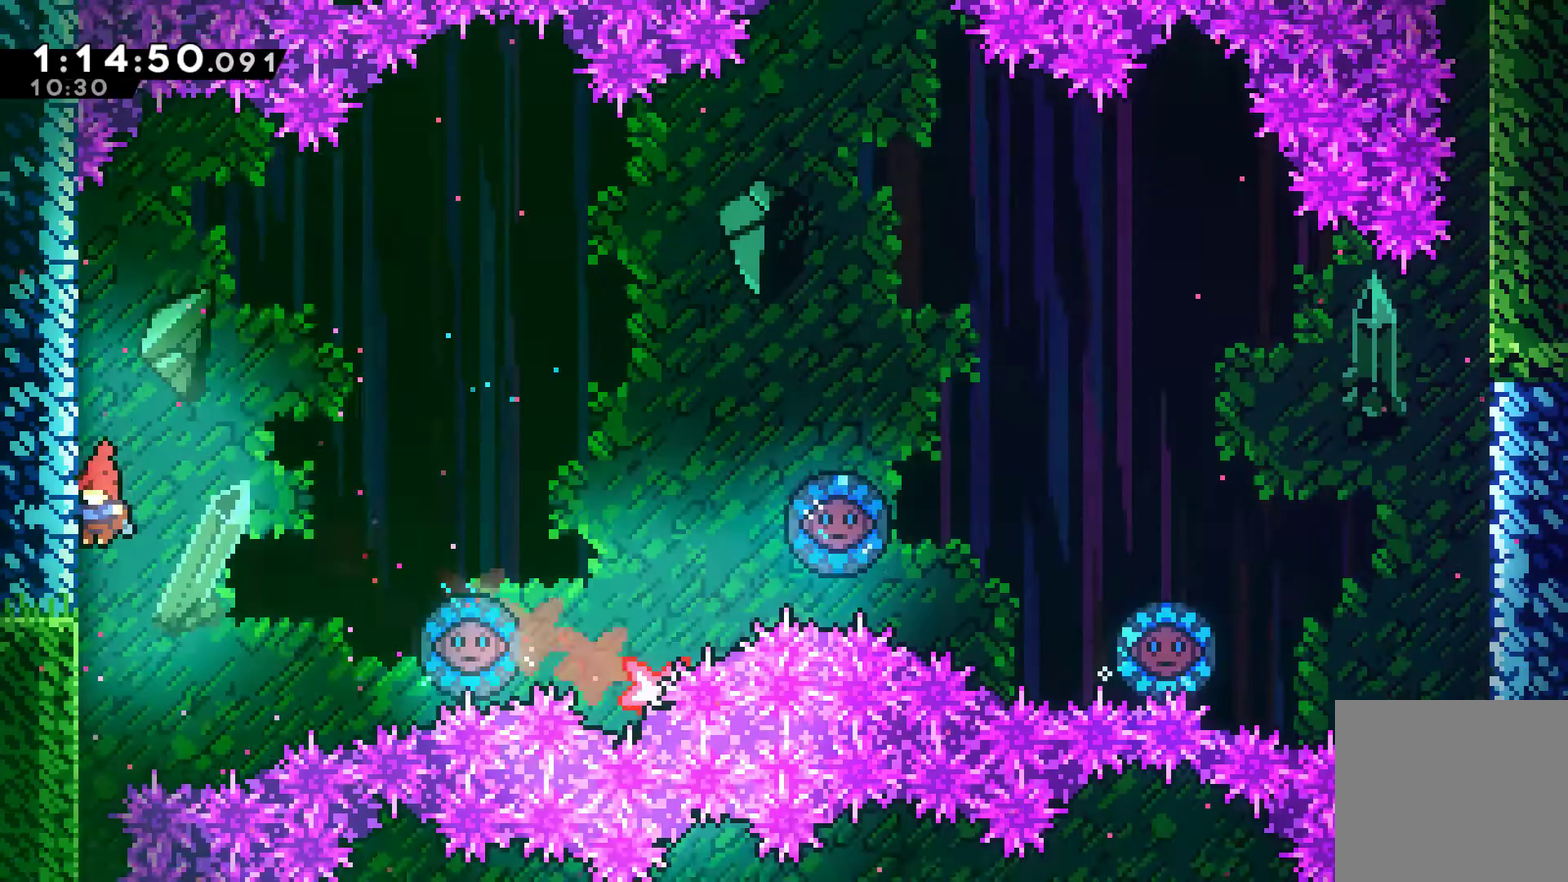
Gameplay with a controller (Xbox layout); each line is a JSON object with the inputs held at the frame after it. "events" lists button and stick changes between this image and that frame as [ms after this image, input, new state], when the widget could be followed in between. Not read: L3 R3.
{"buttons": [], "left_stick": "center", "right_stick": "center", "events": []}
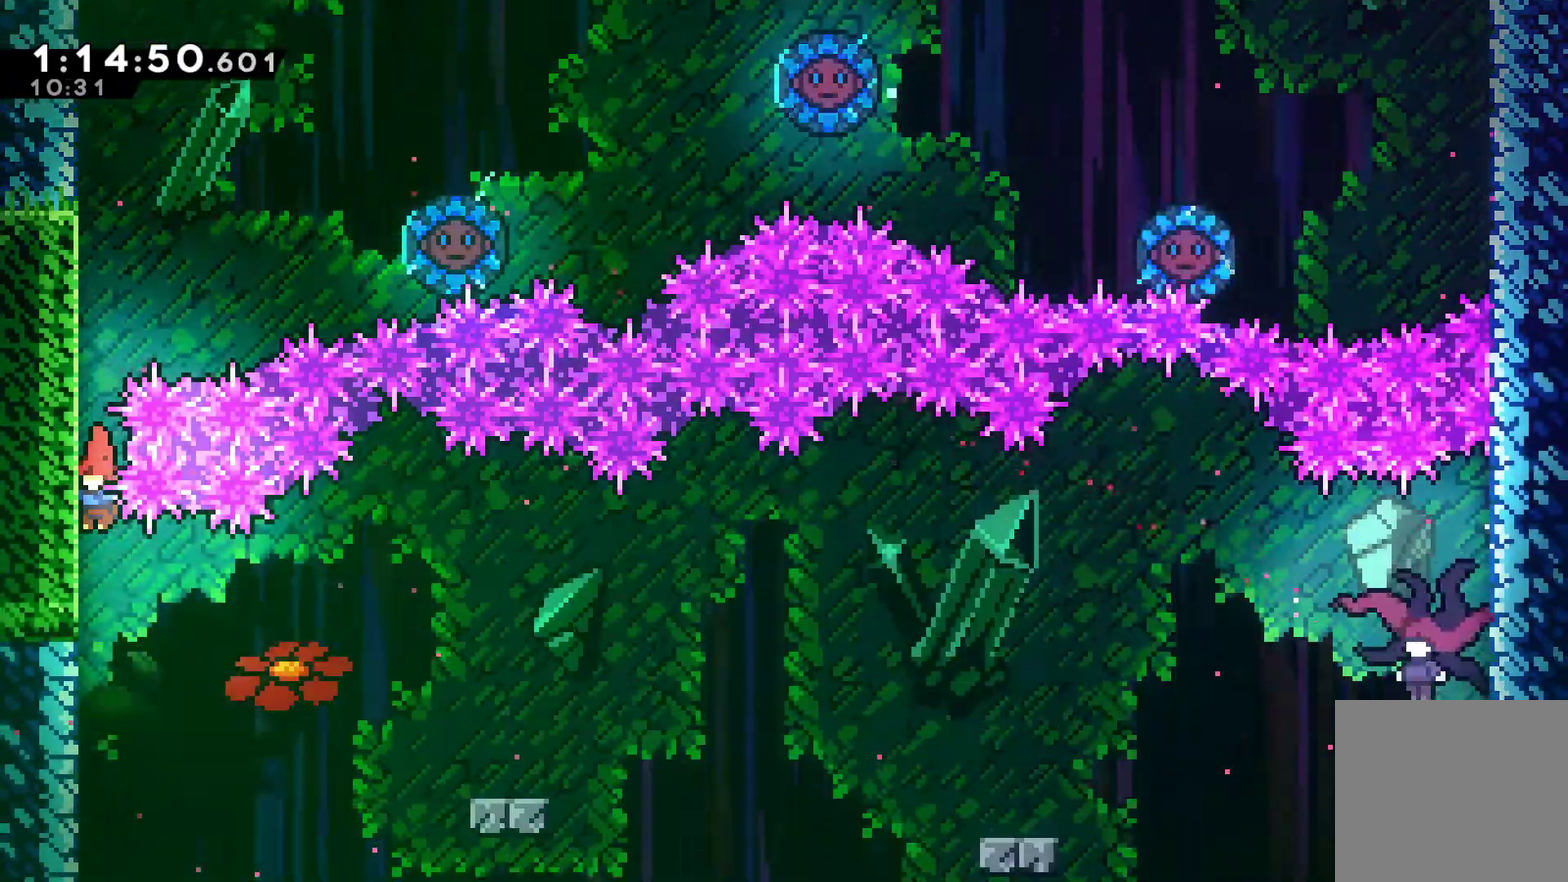
{"buttons": ["X", "DPAD_RIGHT"], "left_stick": "center", "right_stick": "center", "events": [[300, "A", "down"], [300, "DPAD_RIGHT", "down"], [433, "A", "up"], [433, "X", "down"]]}
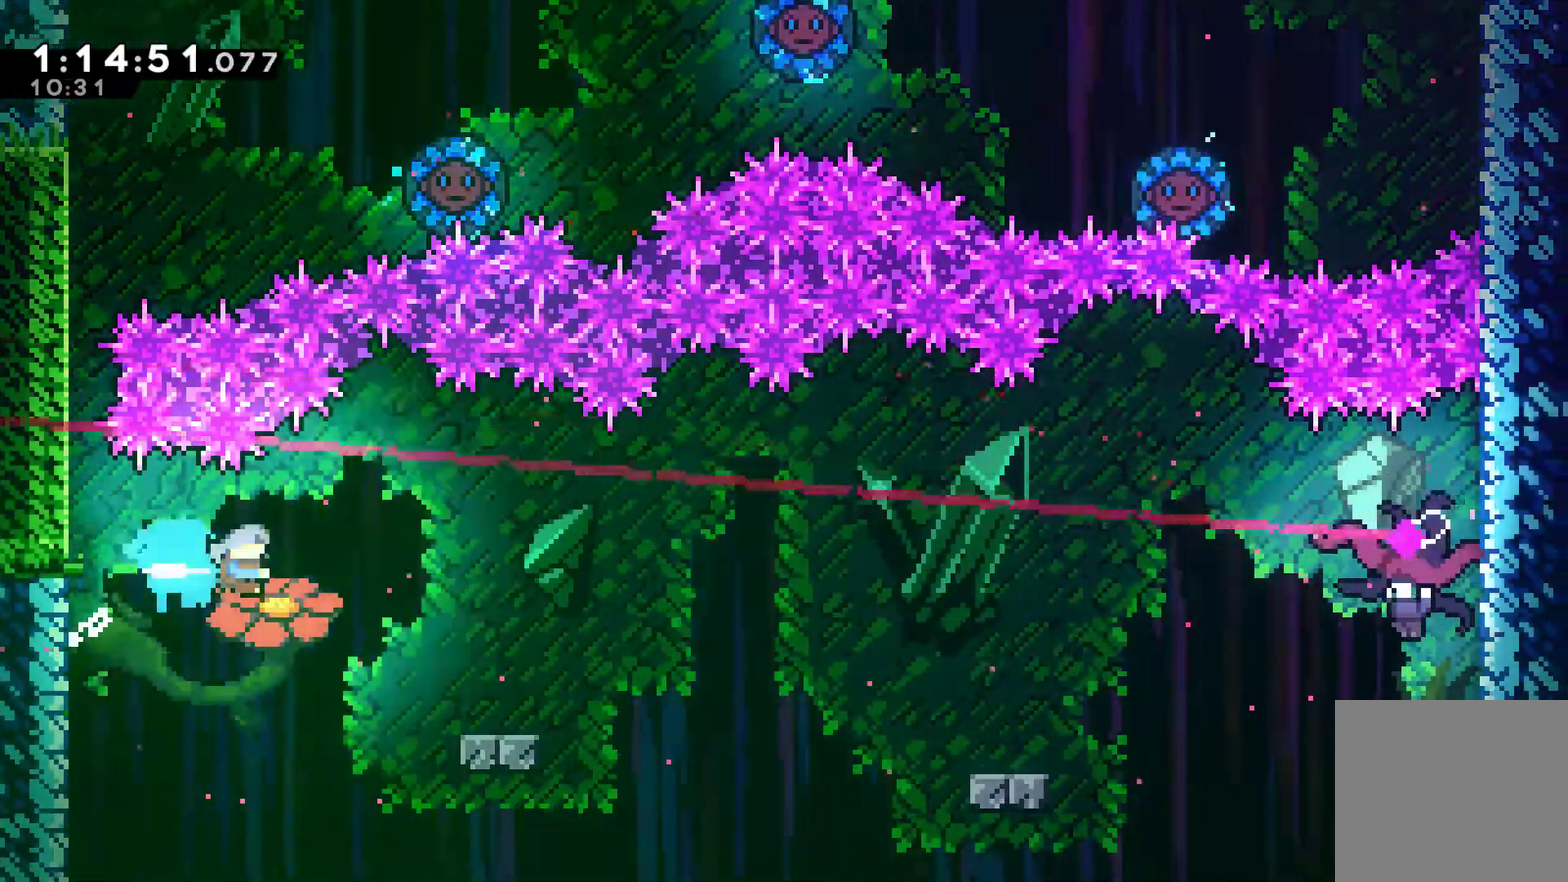
{"buttons": [], "left_stick": "center", "right_stick": "center", "events": [[33, "X", "up"], [167, "DPAD_RIGHT", "up"]]}
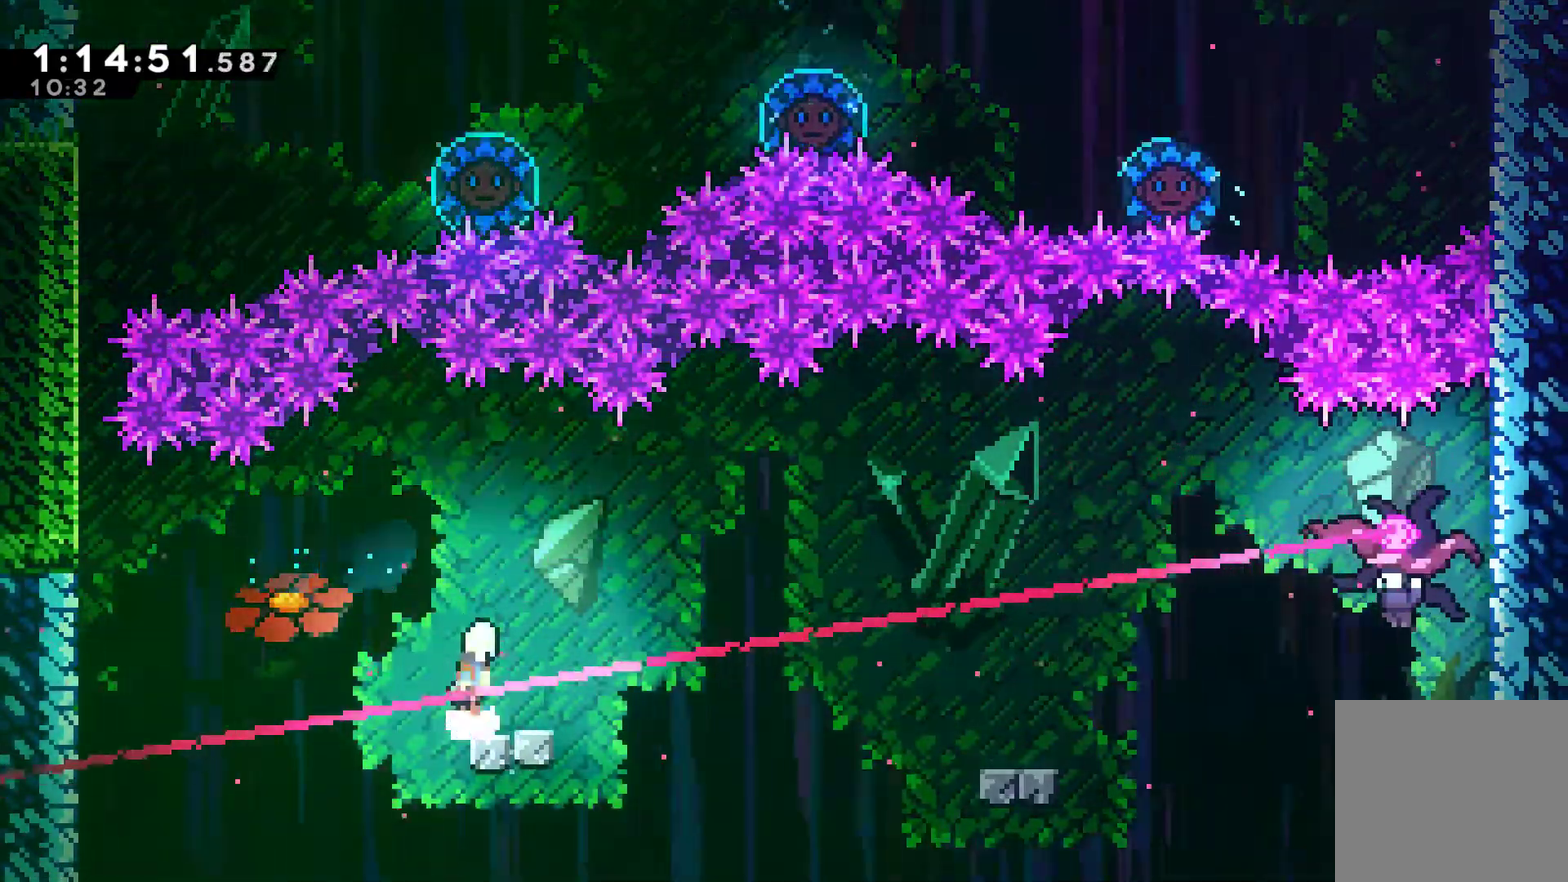
{"buttons": ["X", "DPAD_UP", "DPAD_RIGHT"], "left_stick": "center", "right_stick": "center", "events": [[33, "A", "down"], [33, "DPAD_RIGHT", "down"], [333, "A", "up"], [367, "DPAD_UP", "down"], [433, "X", "down"]]}
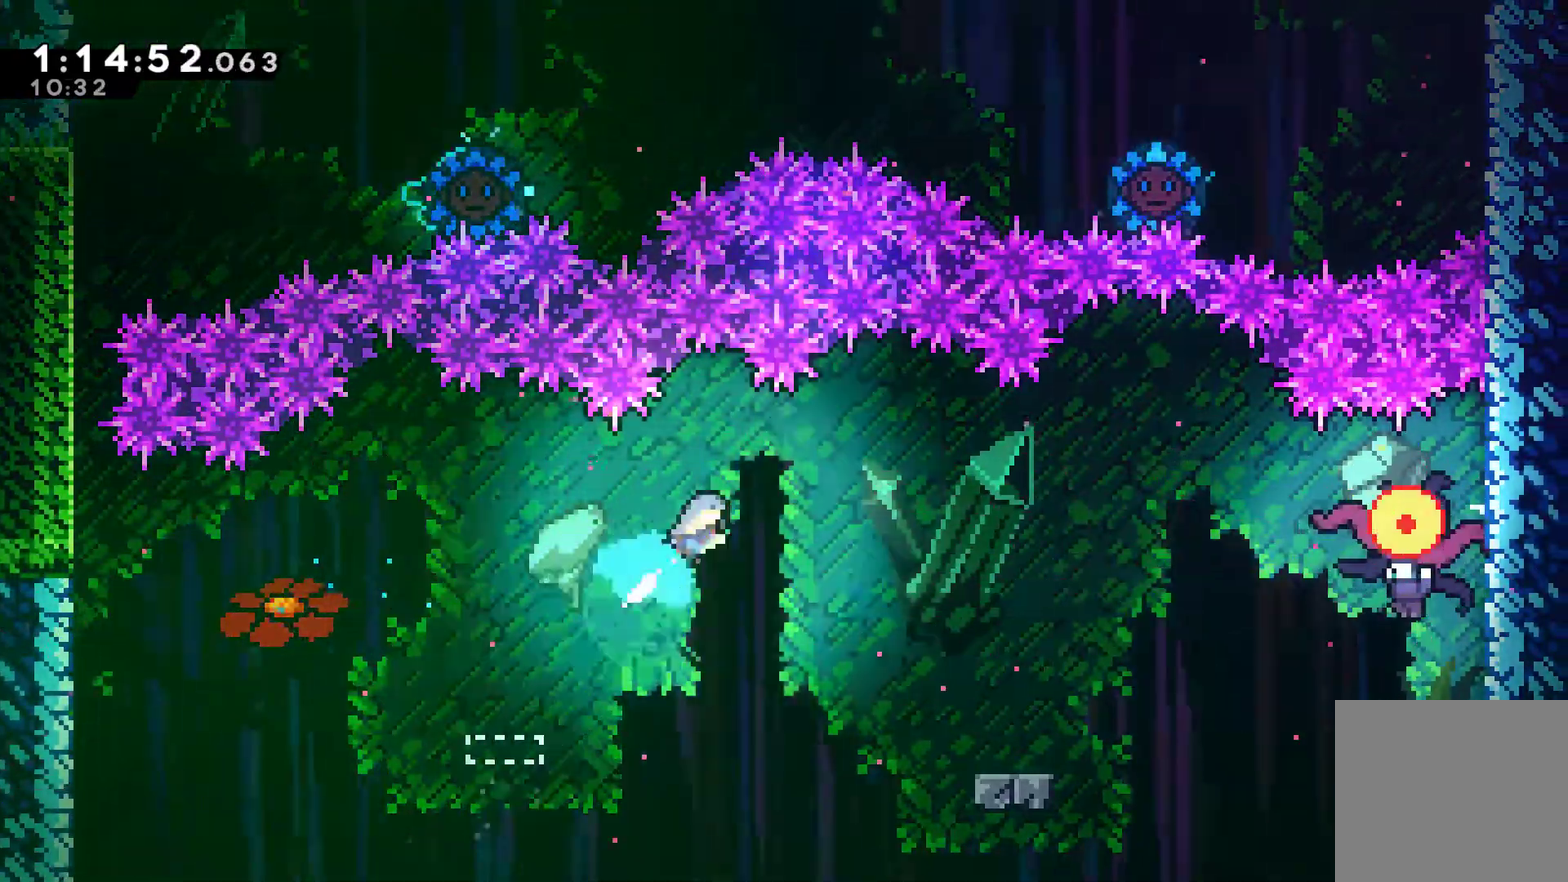
{"buttons": ["DPAD_RIGHT"], "left_stick": "center", "right_stick": "center", "events": [[67, "X", "up"], [100, "DPAD_UP", "up"]]}
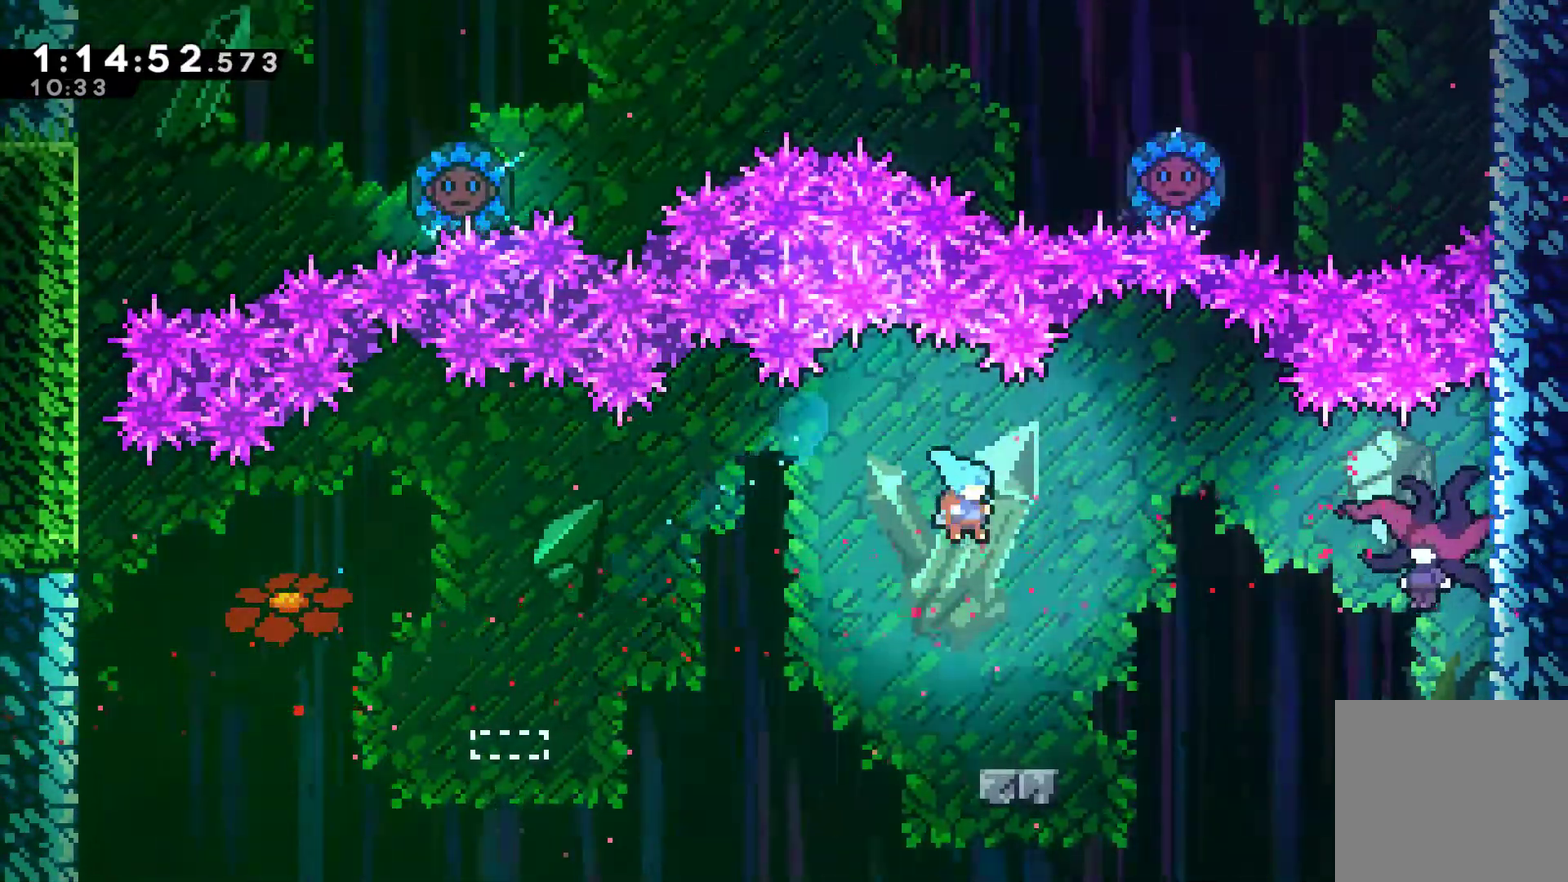
{"buttons": ["DPAD_UP", "DPAD_RIGHT"], "left_stick": "center", "right_stick": "center", "events": [[33, "DPAD_RIGHT", "up"], [233, "DPAD_RIGHT", "down"], [400, "A", "down"], [500, "A", "up"], [500, "DPAD_UP", "down"]]}
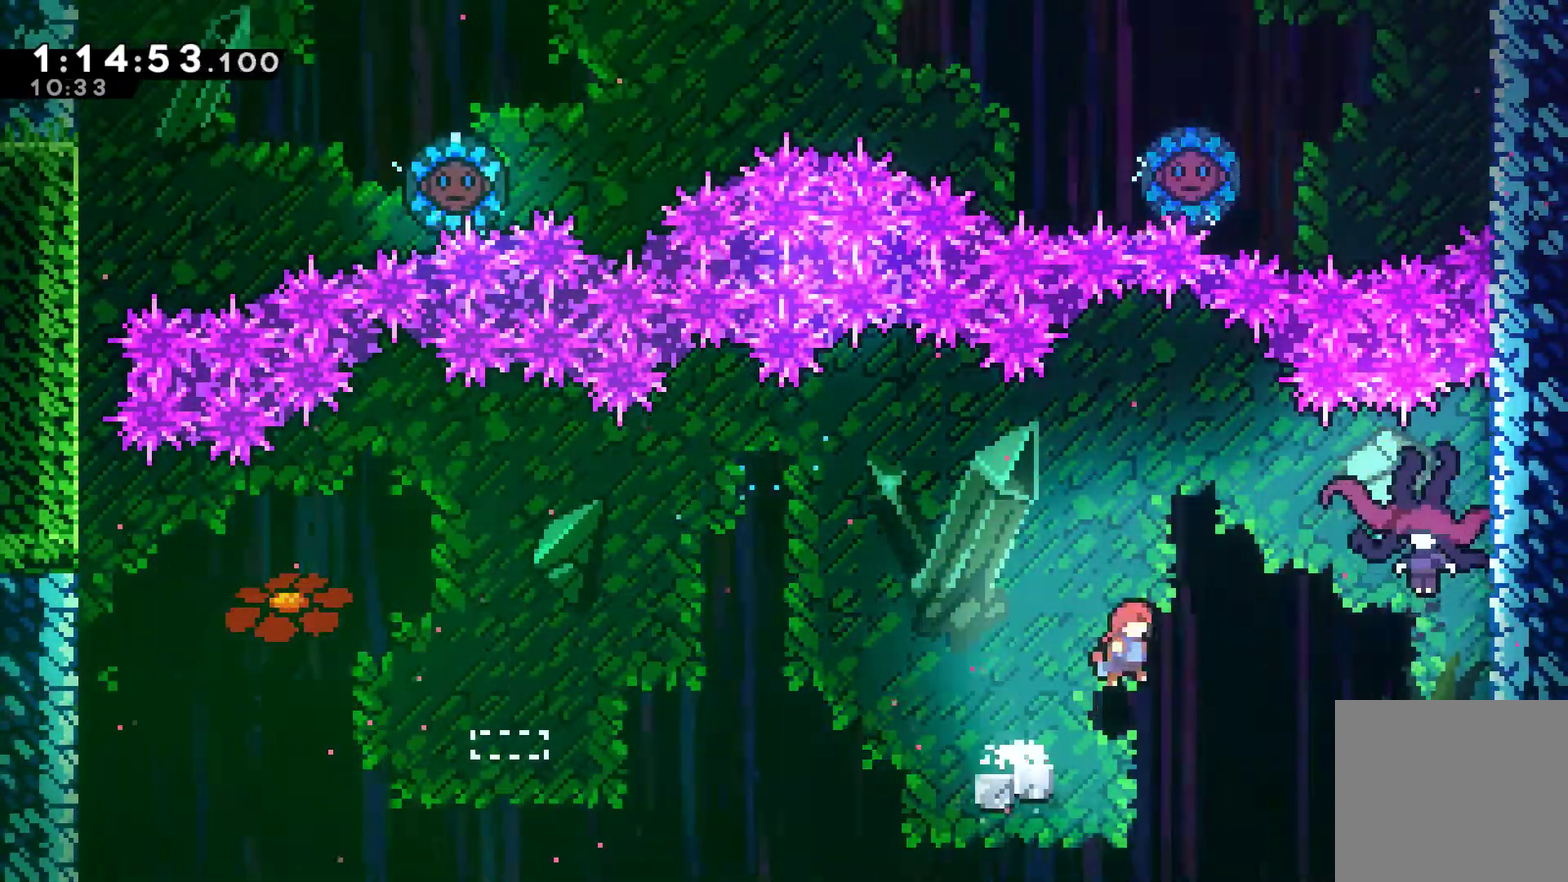
{"buttons": ["DPAD_RIGHT"], "left_stick": "center", "right_stick": "center", "events": [[200, "X", "down"], [333, "X", "up"], [400, "DPAD_UP", "up"]]}
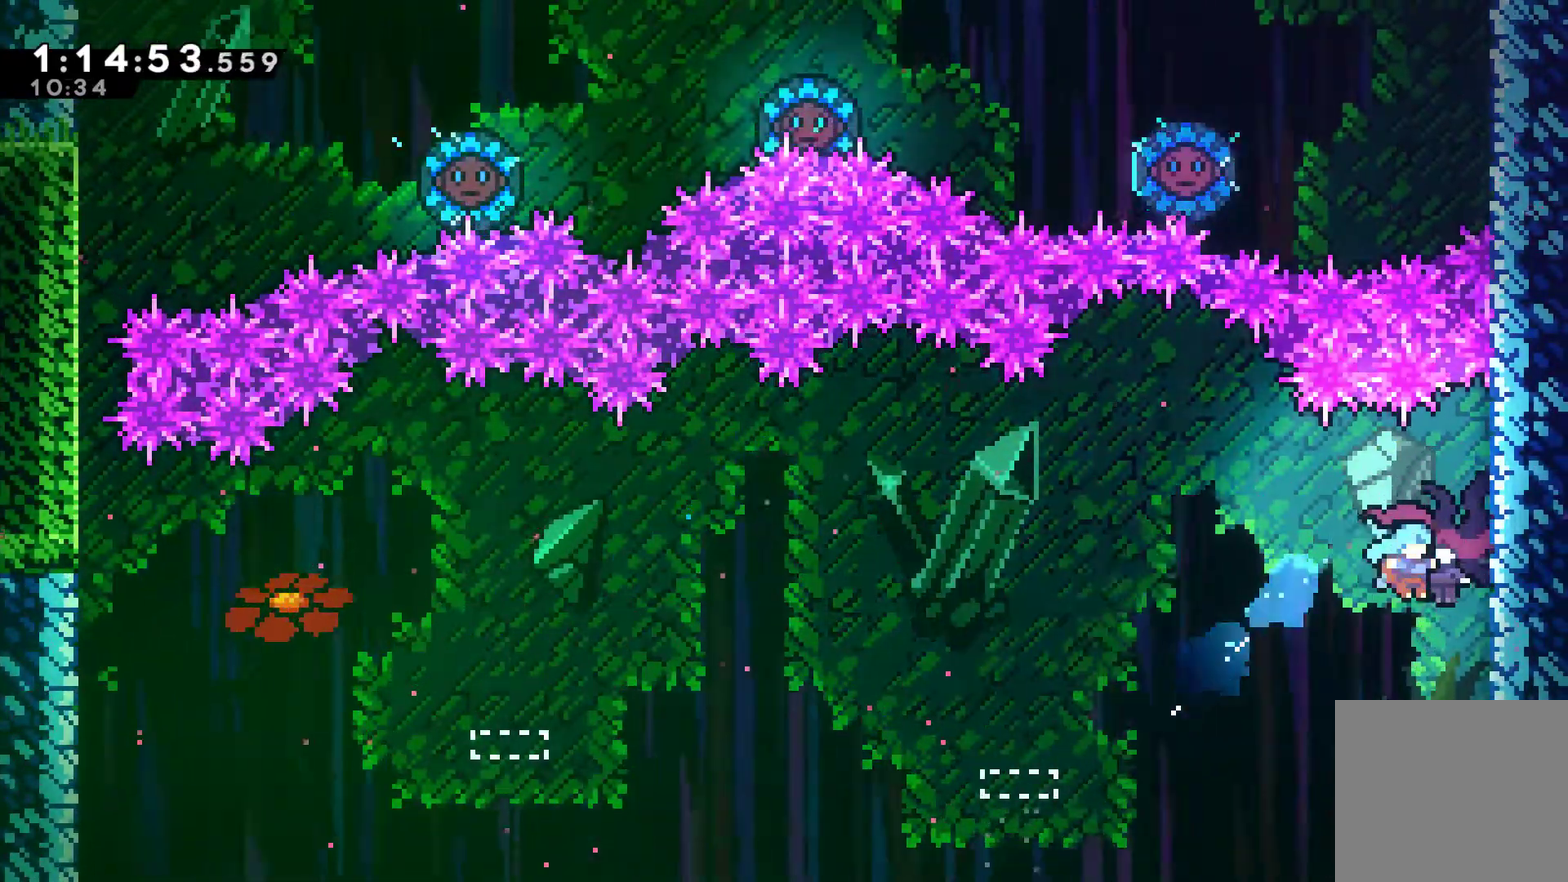
{"buttons": ["X", "DPAD_RIGHT"], "left_stick": "center", "right_stick": "center", "events": [[500, "X", "down"]]}
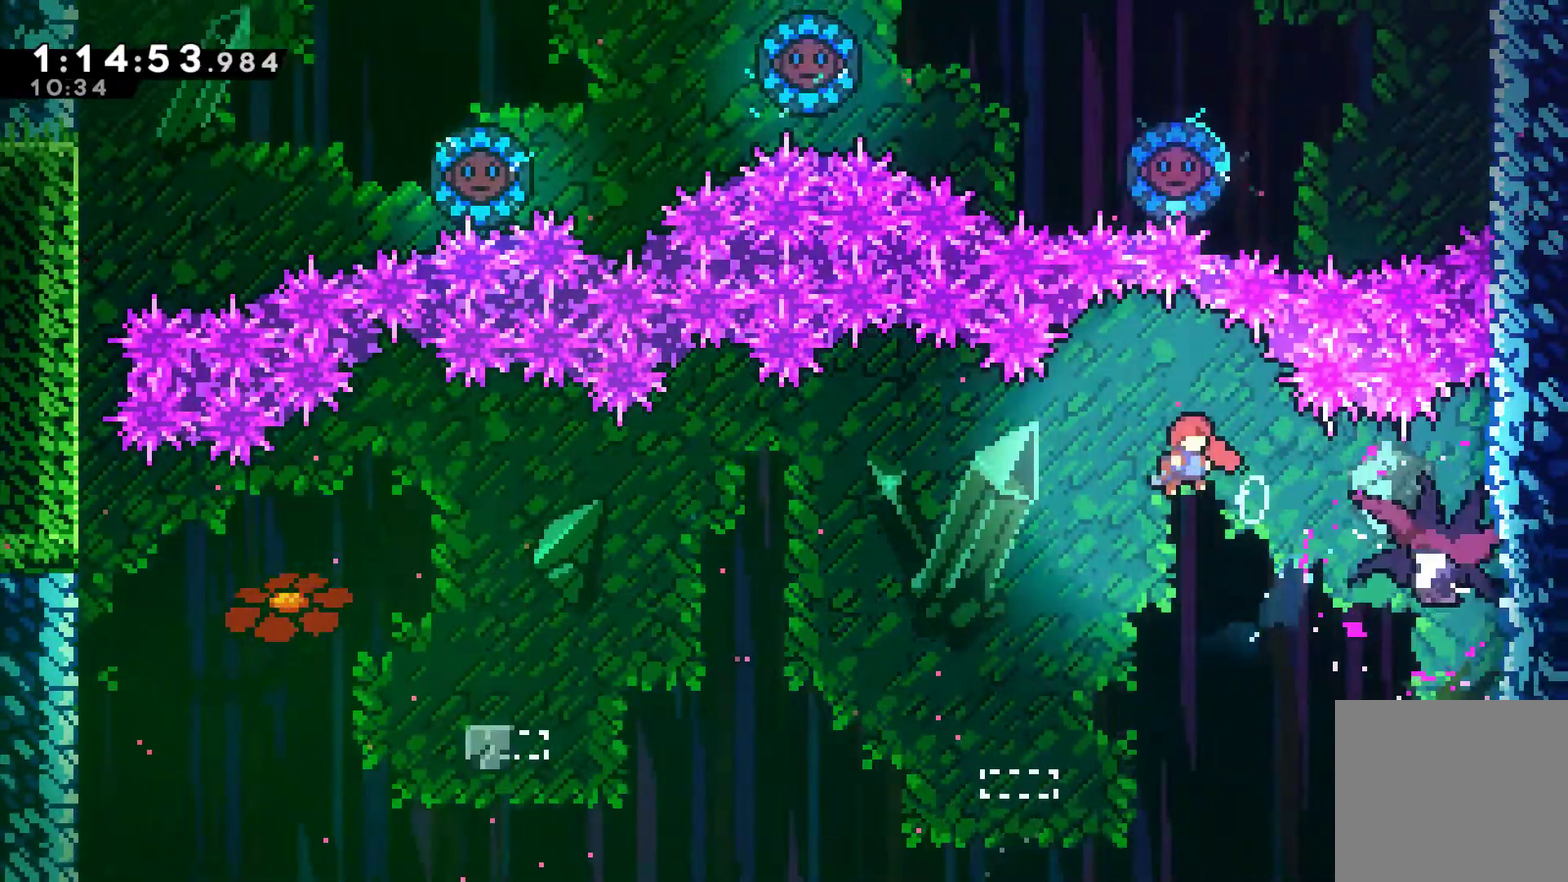
{"buttons": ["DPAD_RIGHT"], "left_stick": "center", "right_stick": "center", "events": [[100, "X", "up"], [167, "X", "down"], [433, "X", "up"]]}
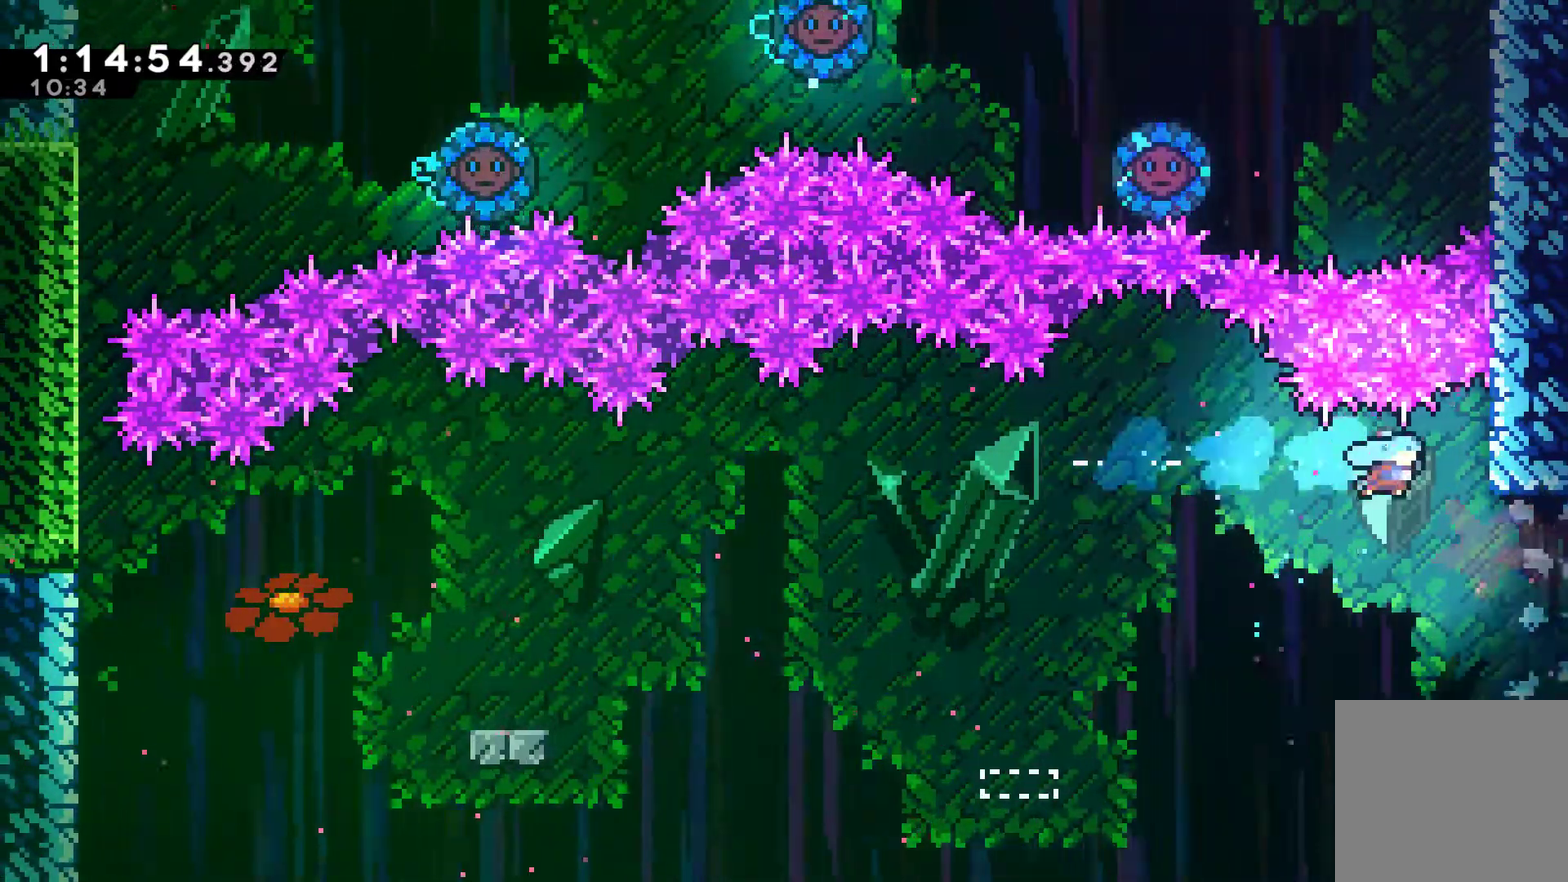
{"buttons": ["DPAD_RIGHT"], "left_stick": "center", "right_stick": "center", "events": []}
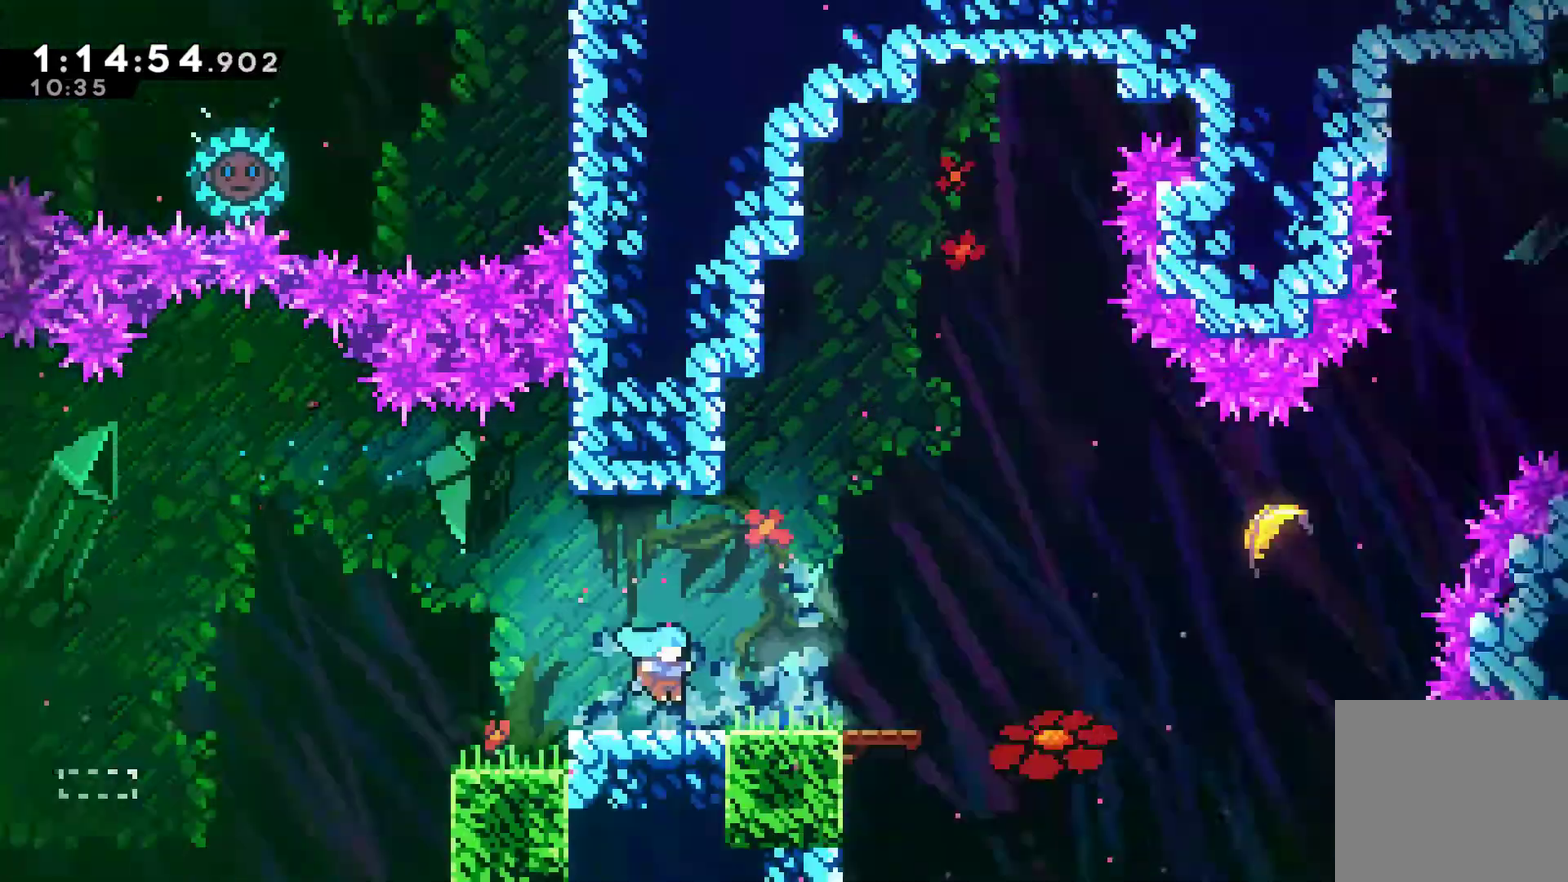
{"buttons": ["DPAD_RIGHT"], "left_stick": "center", "right_stick": "center", "events": []}
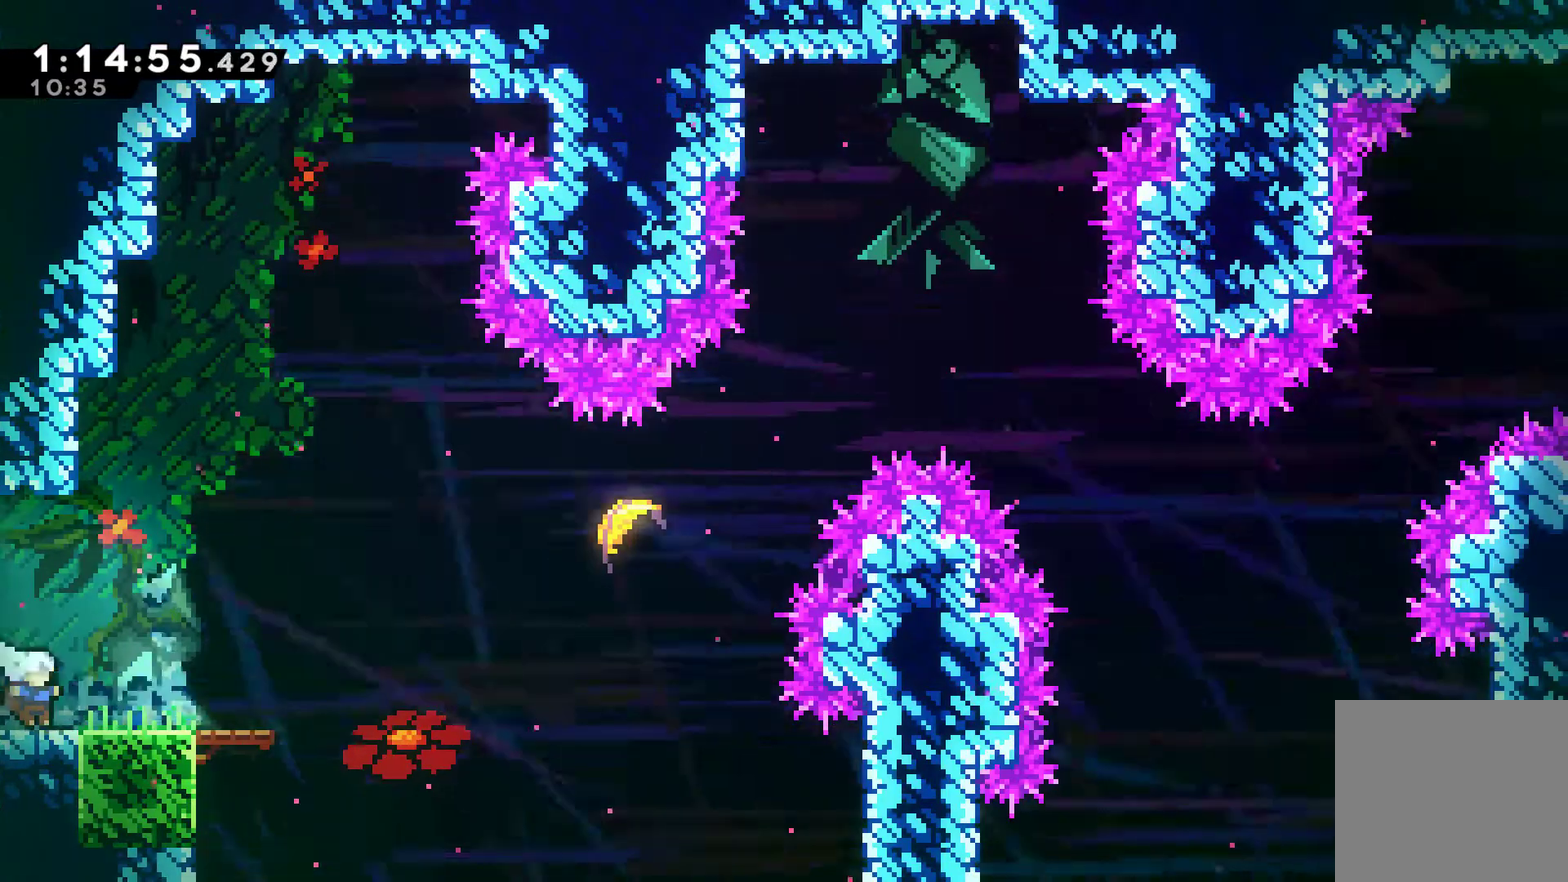
{"buttons": ["A", "DPAD_RIGHT"], "left_stick": "center", "right_stick": "center", "events": [[467, "A", "down"]]}
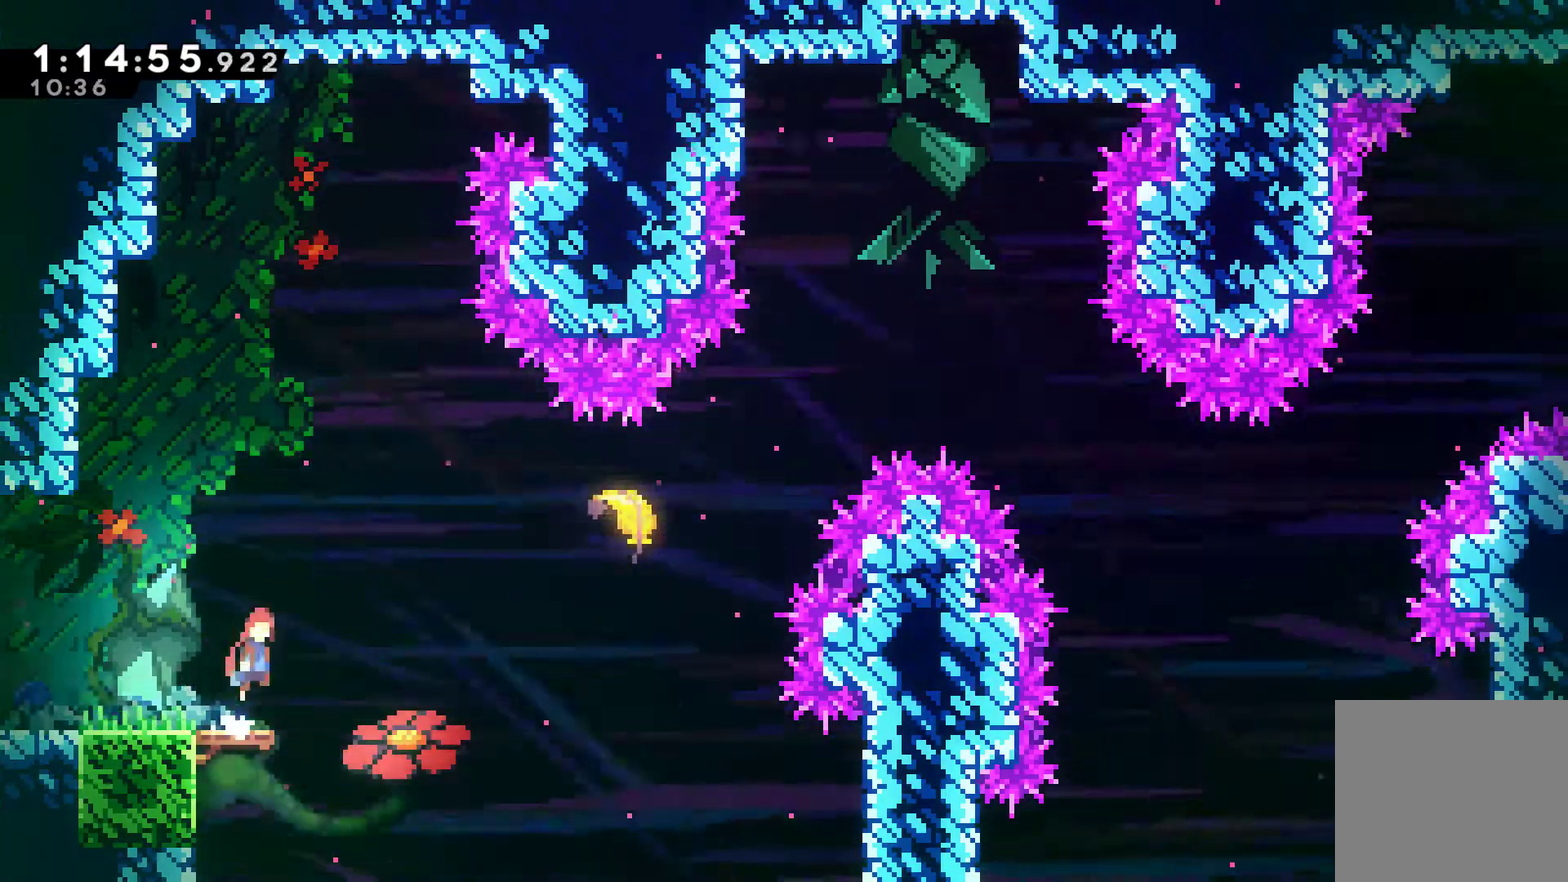
{"buttons": ["X", "DPAD_UP", "DPAD_RIGHT"], "left_stick": "center", "right_stick": "center", "events": [[233, "A", "up"], [333, "DPAD_UP", "down"], [400, "X", "down"]]}
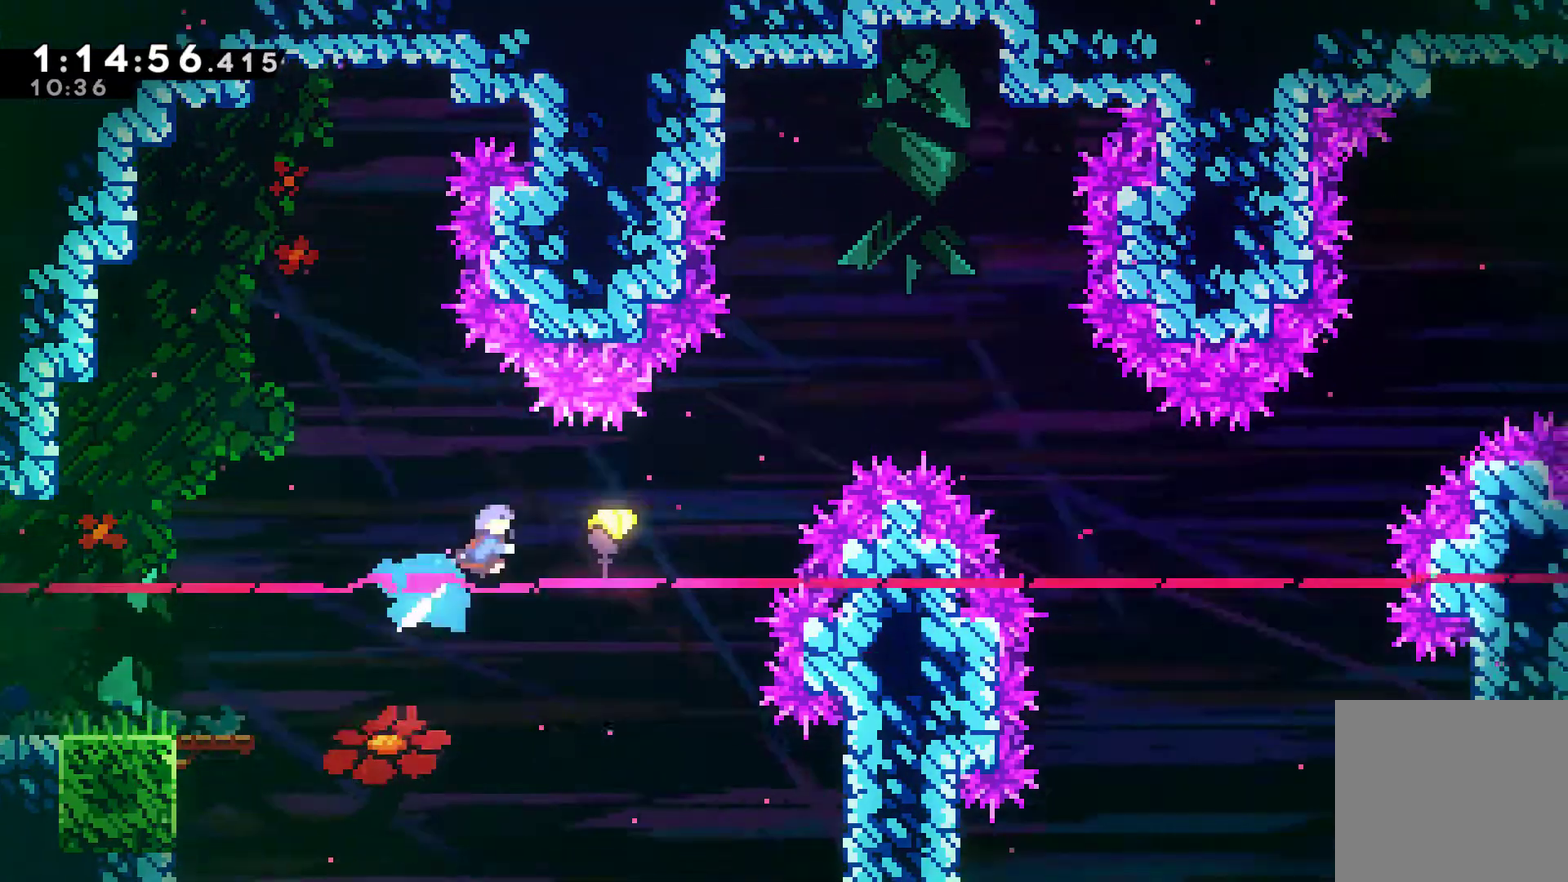
{"buttons": [], "left_stick": "right", "right_stick": "center", "events": [[33, "X", "up"], [67, "DPAD_RIGHT", "up"], [67, "DPAD_UP", "up"], [200, "left_stick", "right"]]}
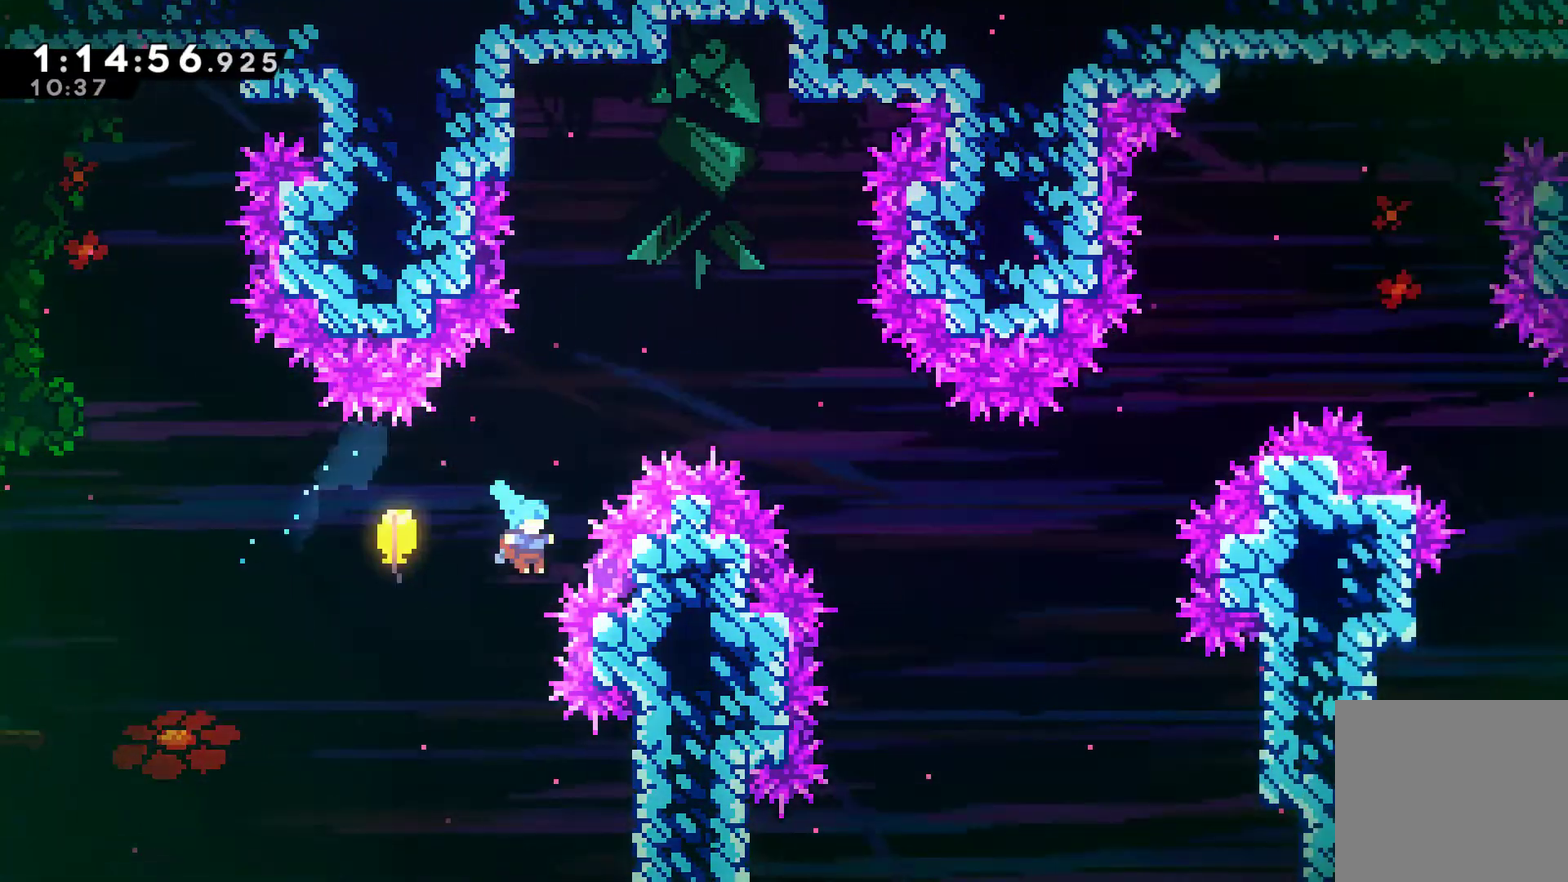
{"buttons": [], "left_stick": "center", "right_stick": "center", "events": [[100, "left_stick", "up"], [233, "A", "down"], [267, "left_stick", "center"], [367, "A", "up"], [433, "A", "down"], [500, "A", "up"]]}
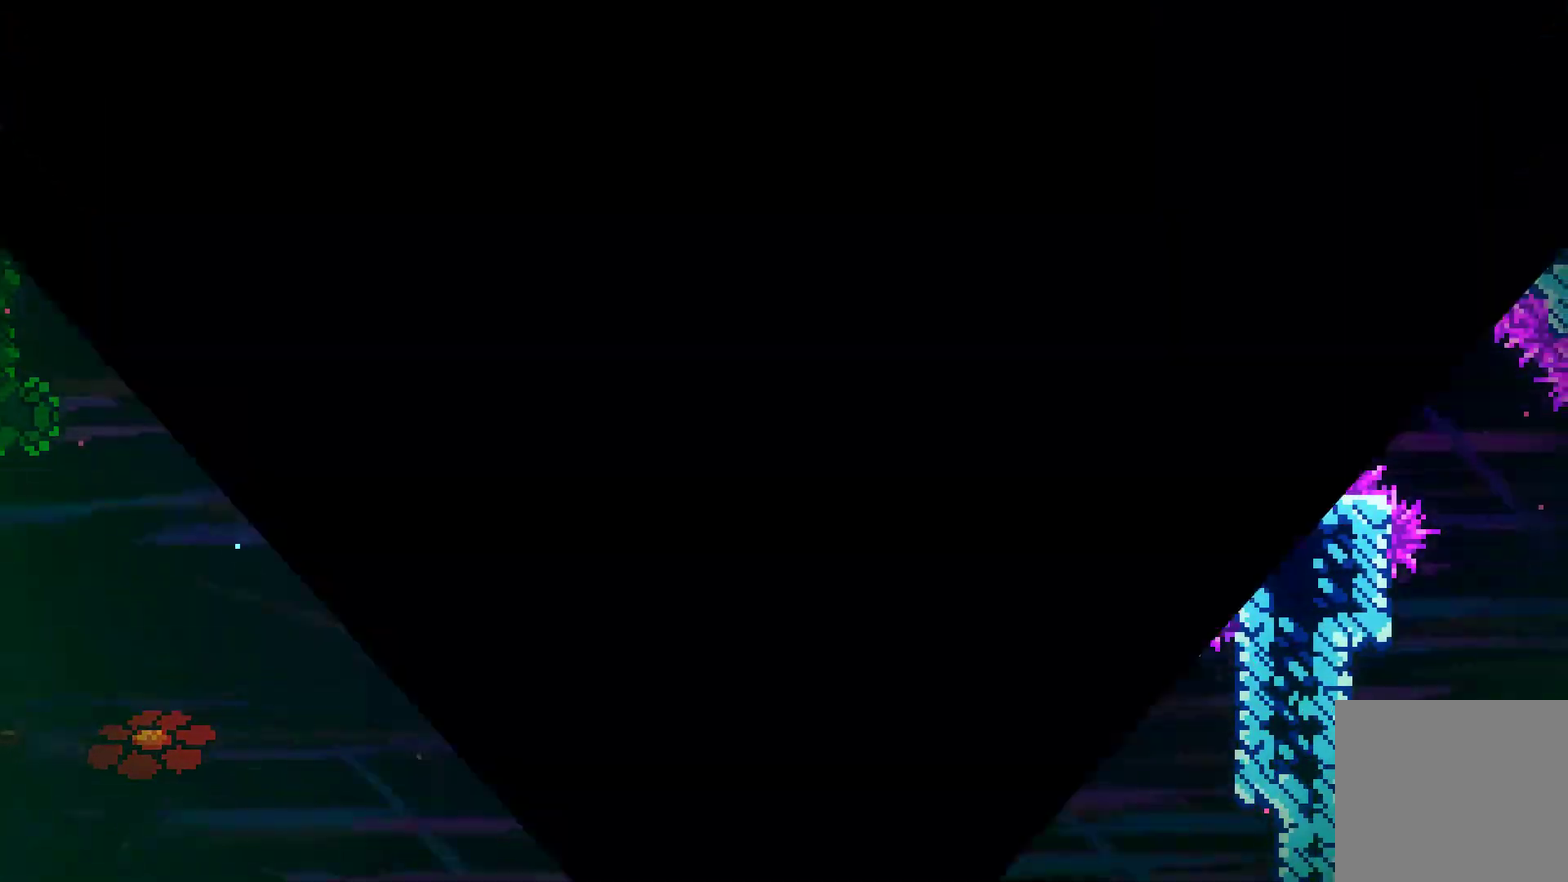
{"buttons": [], "left_stick": "right", "right_stick": "center", "events": [[100, "A", "down"], [133, "left_stick", "right"], [200, "A", "up"]]}
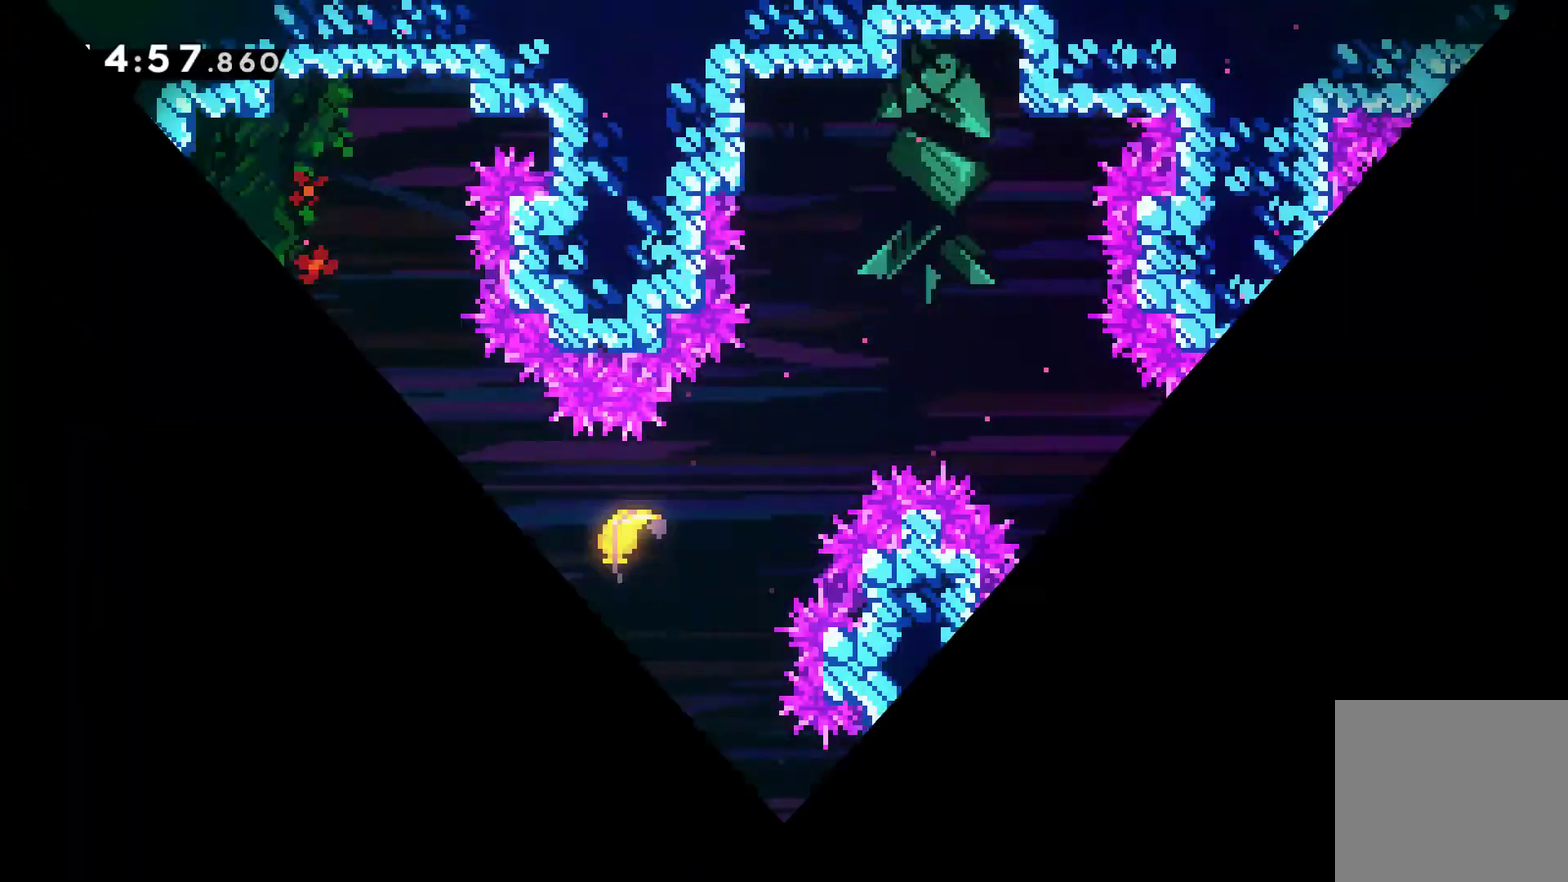
{"buttons": [], "left_stick": "right", "right_stick": "center", "events": []}
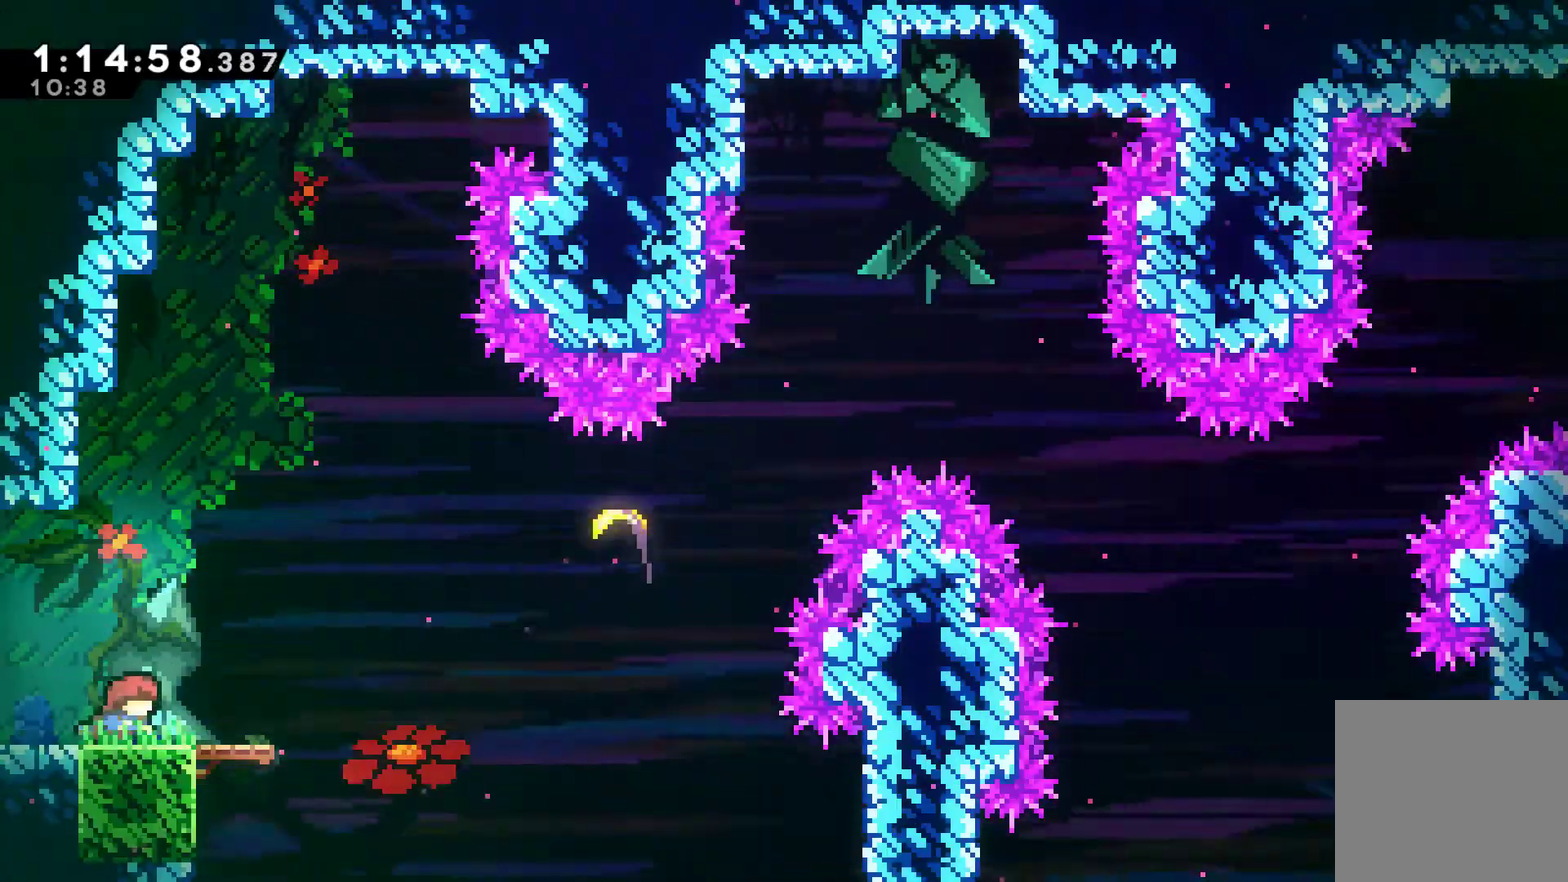
{"buttons": ["A"], "left_stick": "right", "right_stick": "center", "events": [[433, "A", "down"]]}
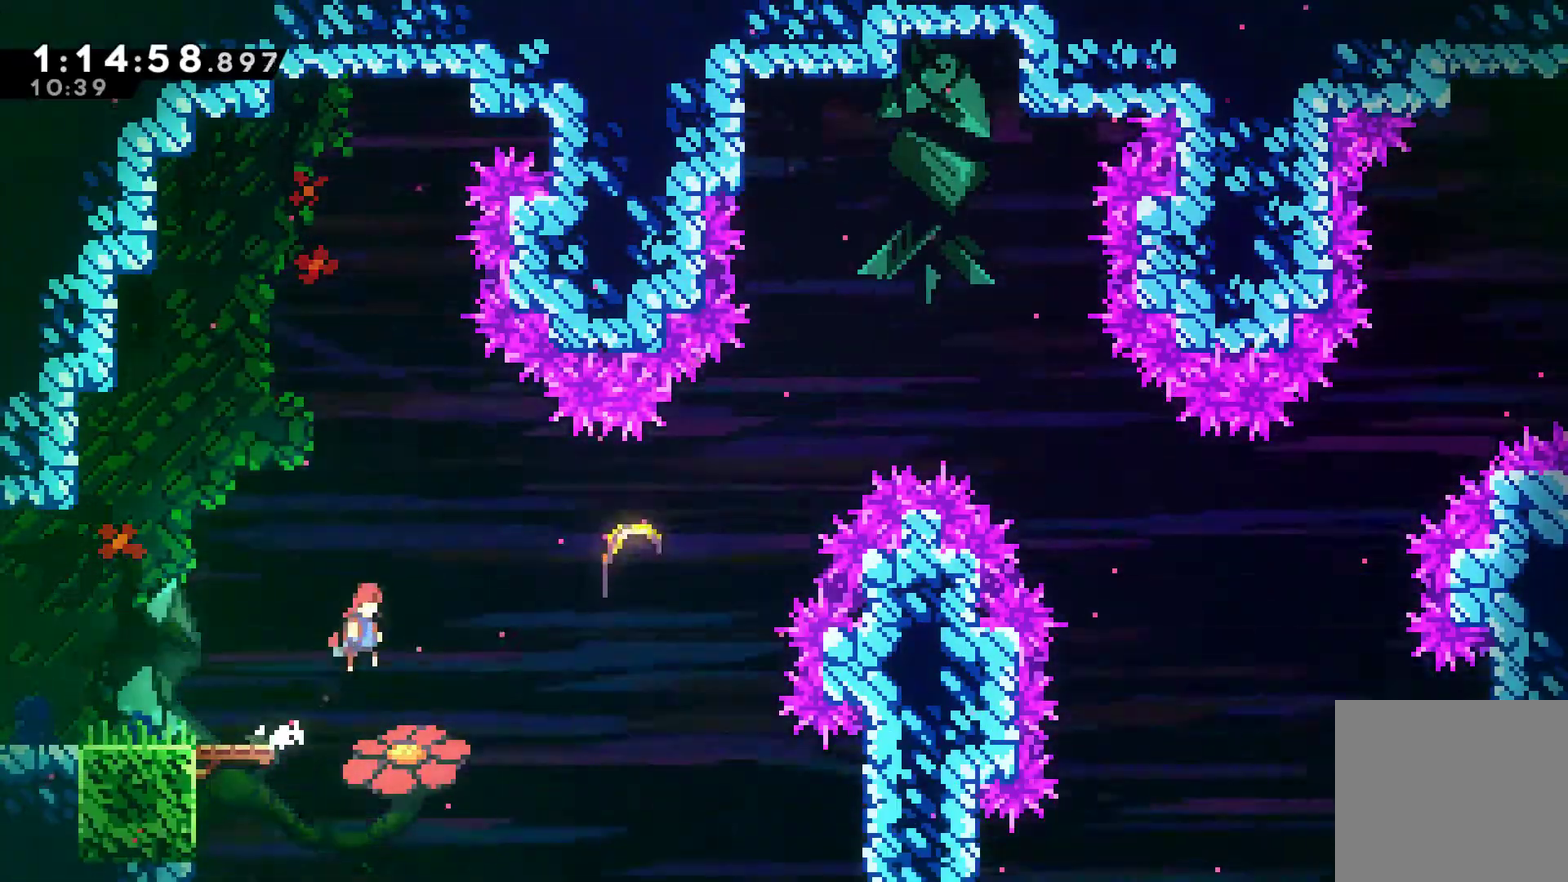
{"buttons": [], "left_stick": "up-right", "right_stick": "center", "events": [[33, "A", "up"], [267, "left_stick", "up-right"], [300, "X", "down"], [433, "X", "up"]]}
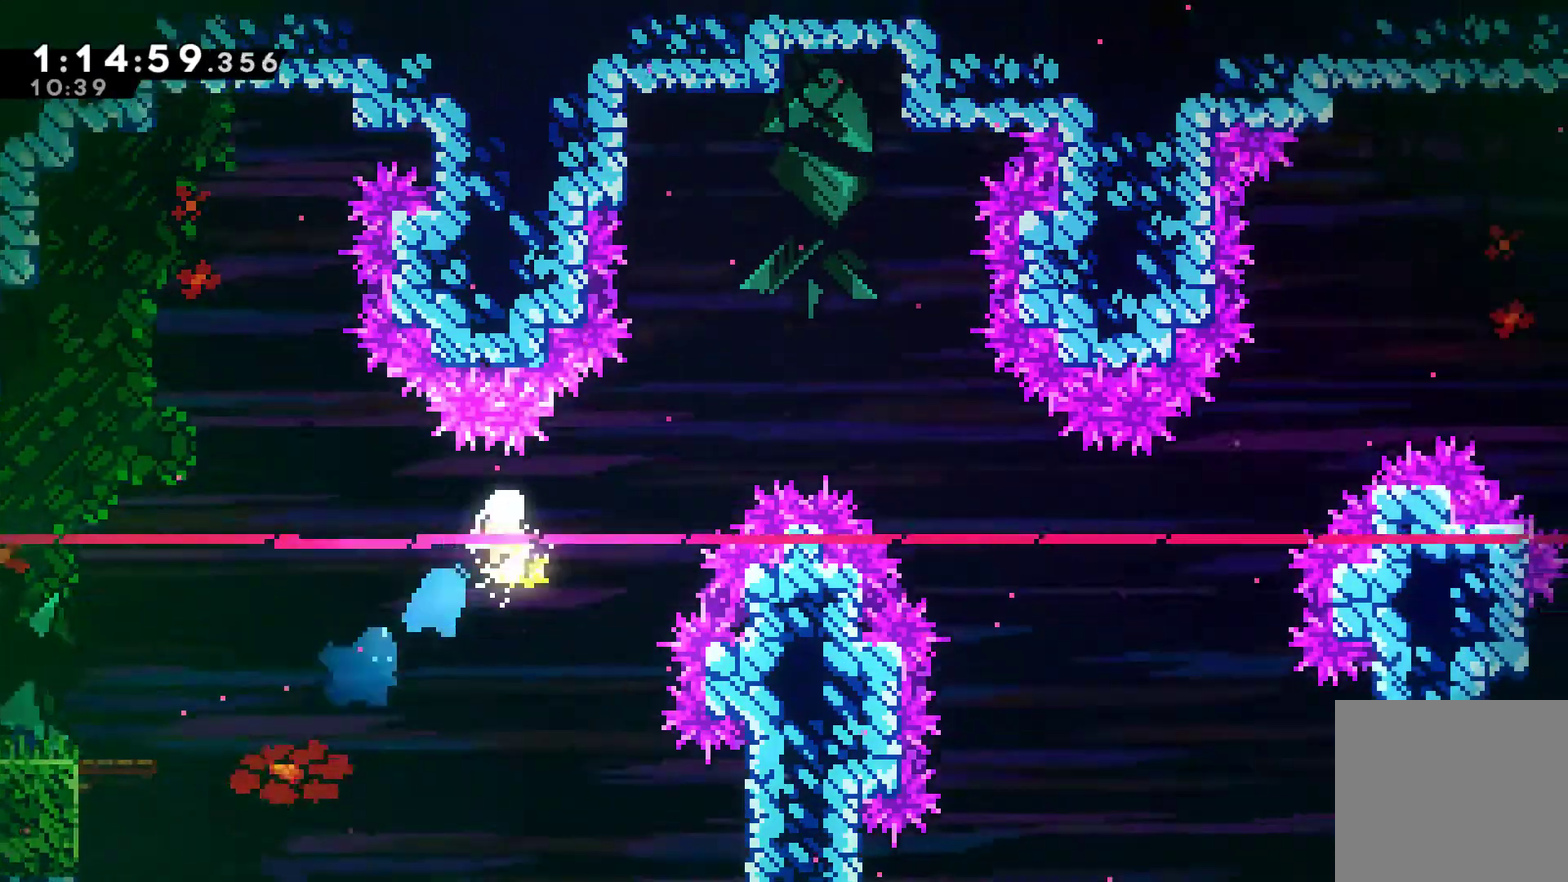
{"buttons": [], "left_stick": "up-right", "right_stick": "center", "events": []}
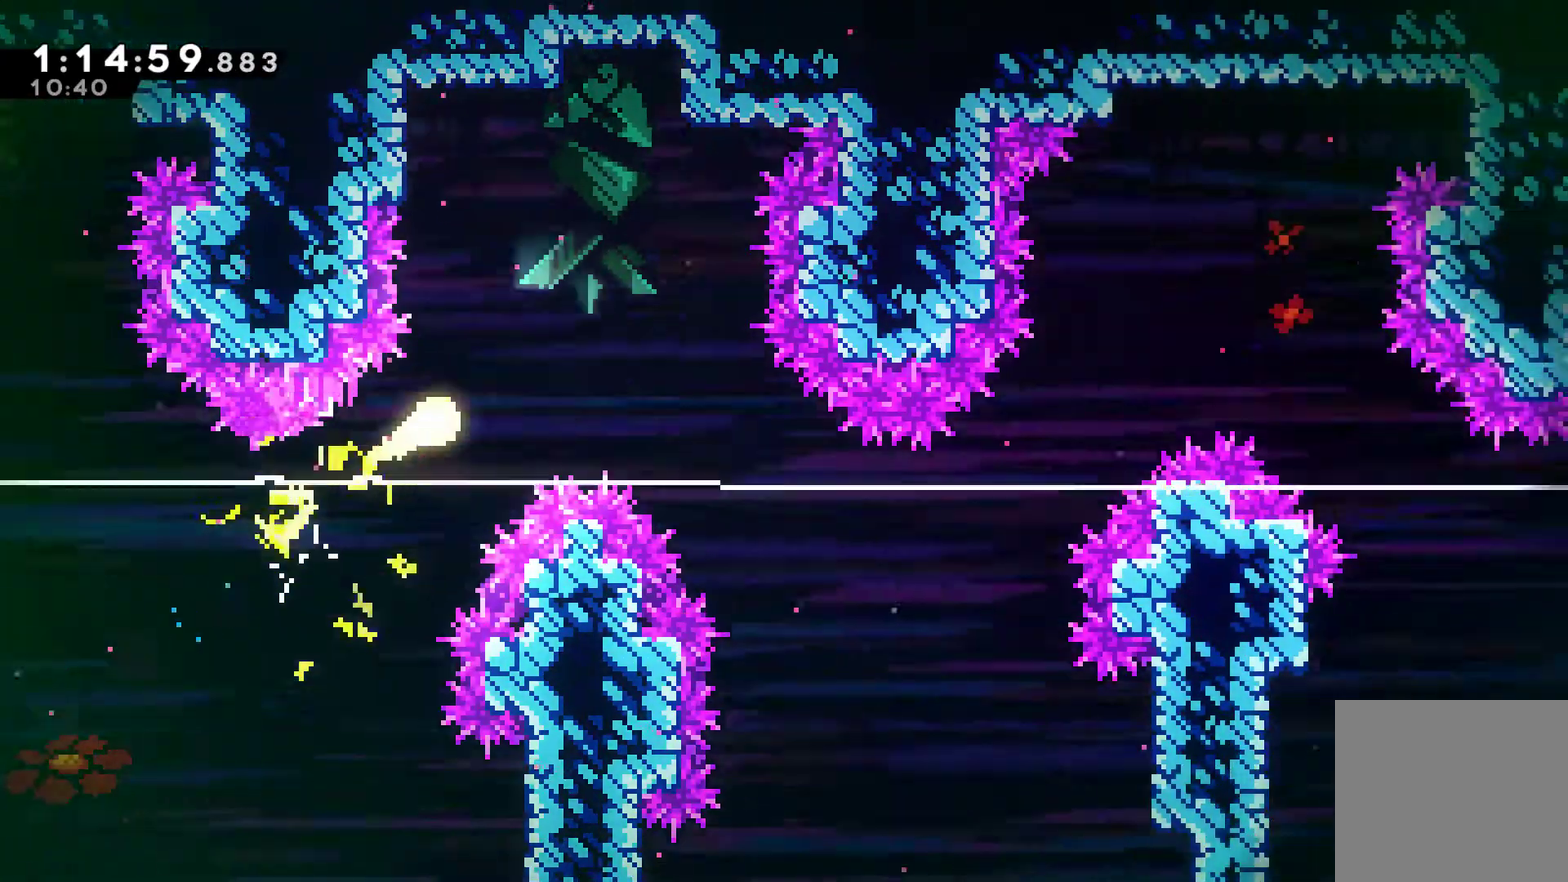
{"buttons": [], "left_stick": "down-right", "right_stick": "center", "events": [[133, "left_stick", "right"], [267, "left_stick", "down-right"]]}
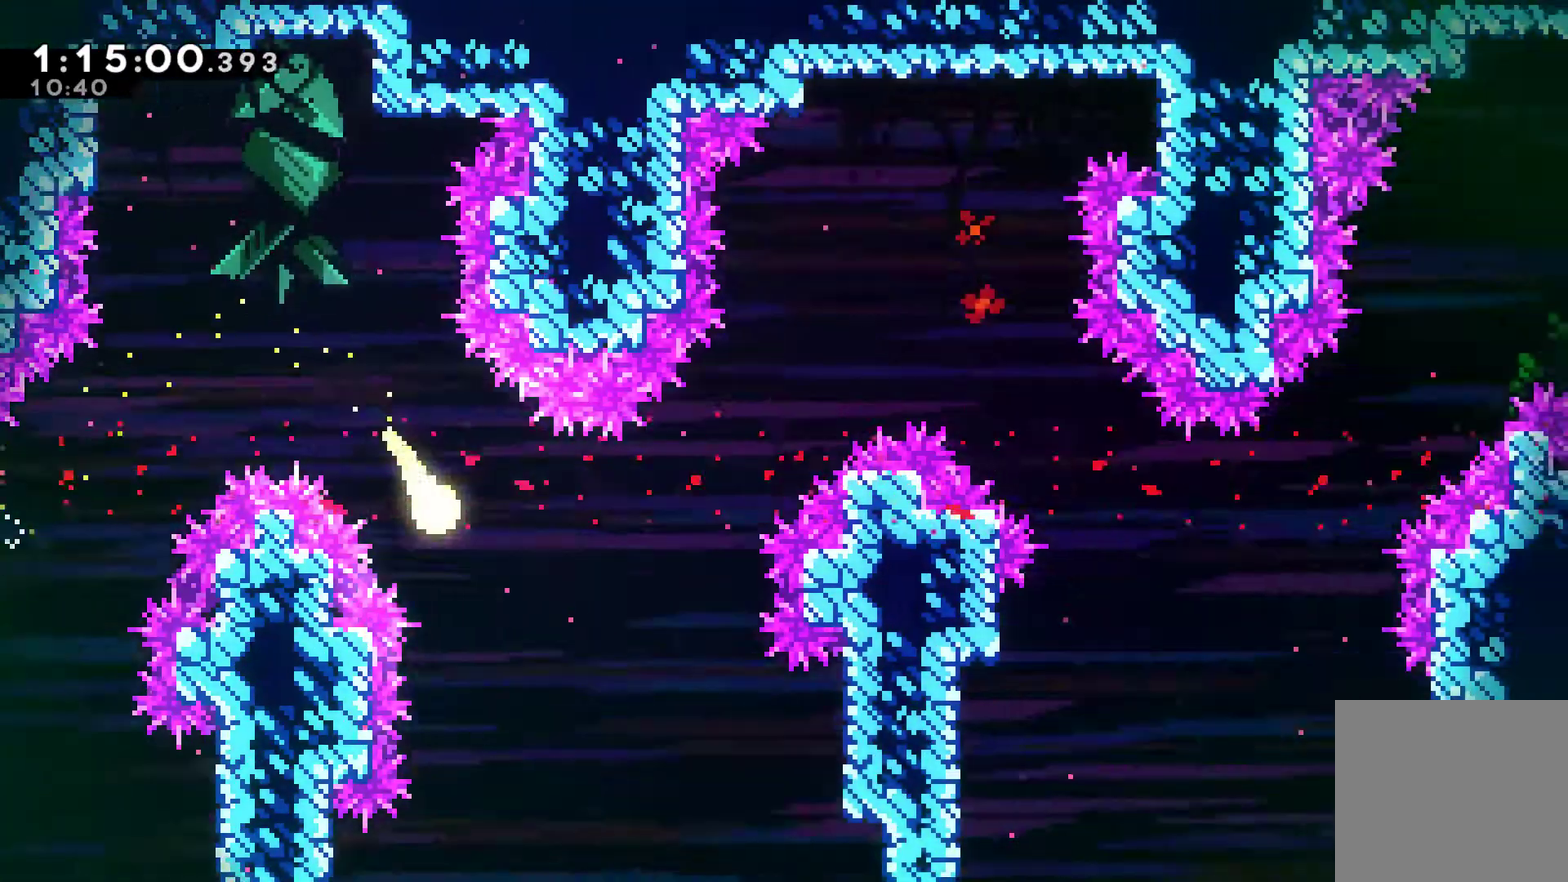
{"buttons": [], "left_stick": "right", "right_stick": "center", "events": [[67, "left_stick", "right"], [233, "left_stick", "up-right"], [500, "left_stick", "right"]]}
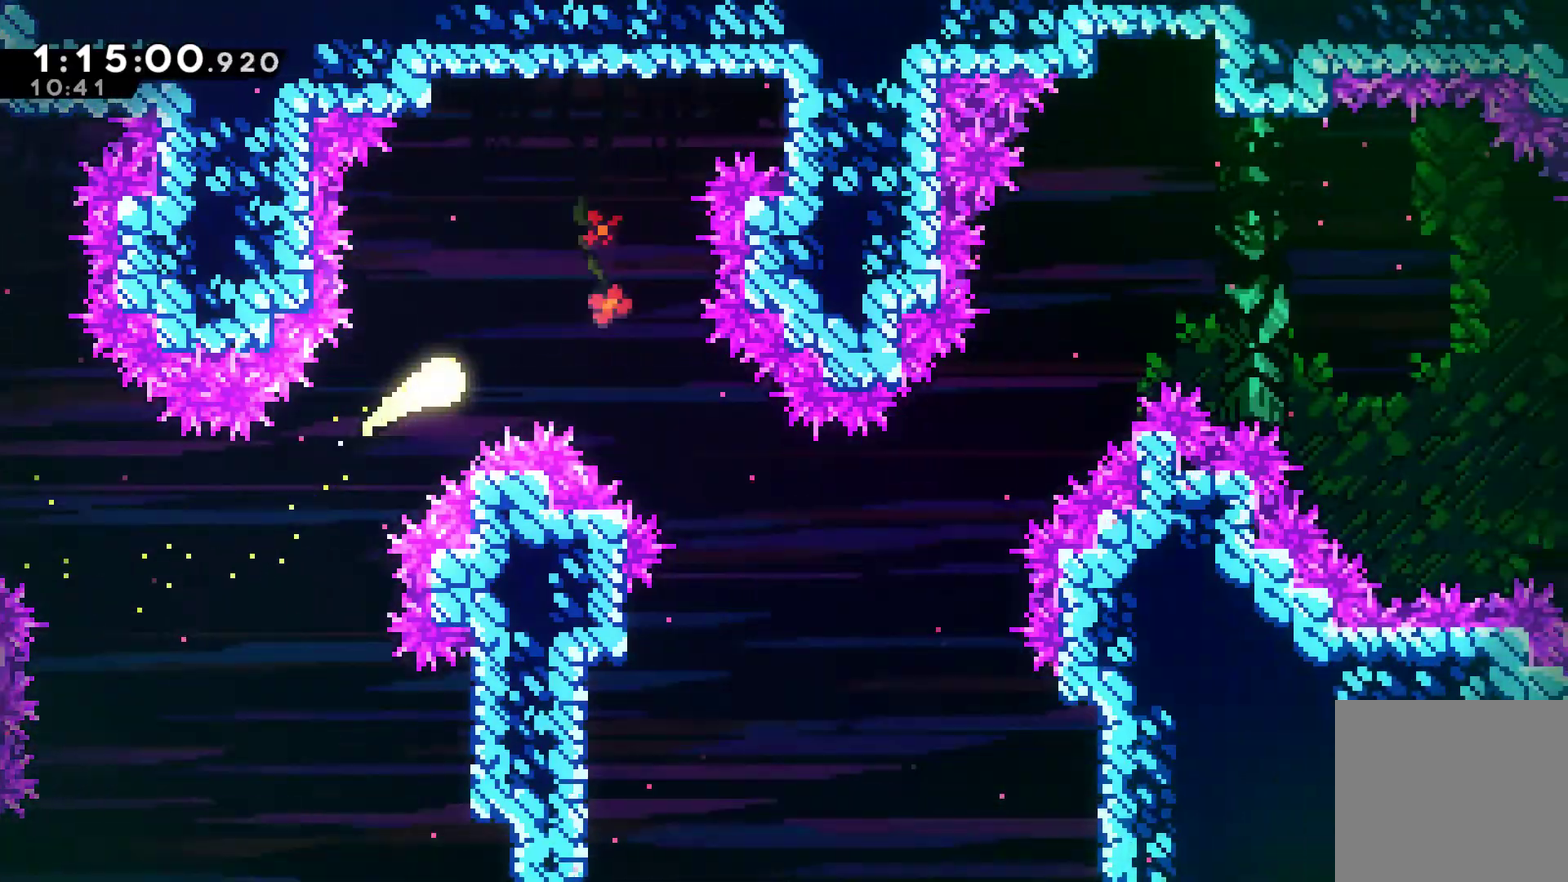
{"buttons": [], "left_stick": "right", "right_stick": "center", "events": [[133, "left_stick", "down-right"], [433, "left_stick", "right"]]}
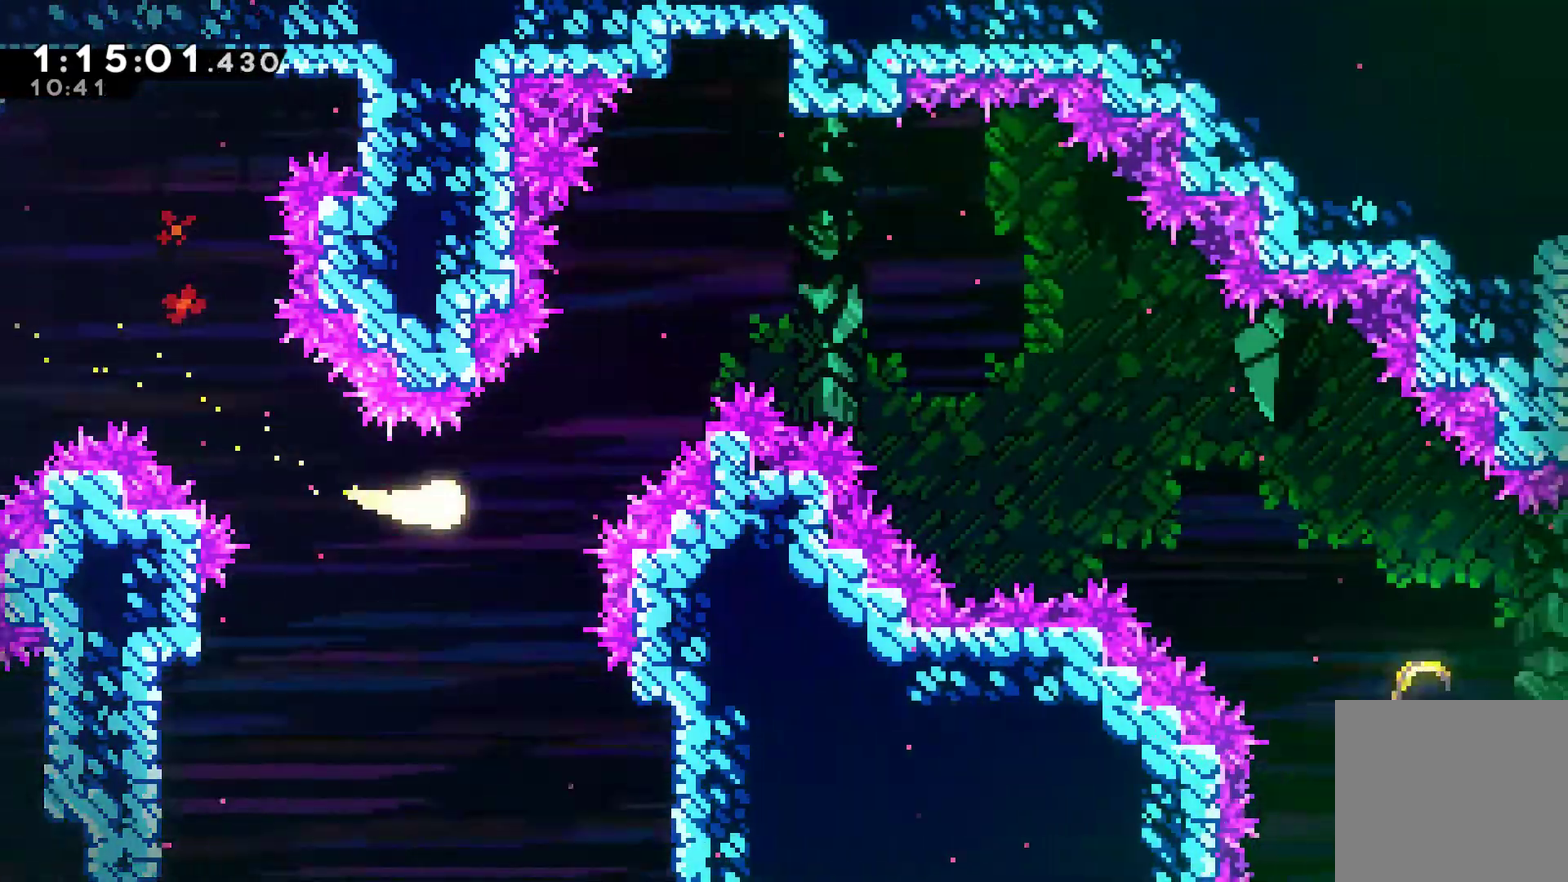
{"buttons": [], "left_stick": "right", "right_stick": "center", "events": [[33, "left_stick", "up-right"], [367, "left_stick", "right"]]}
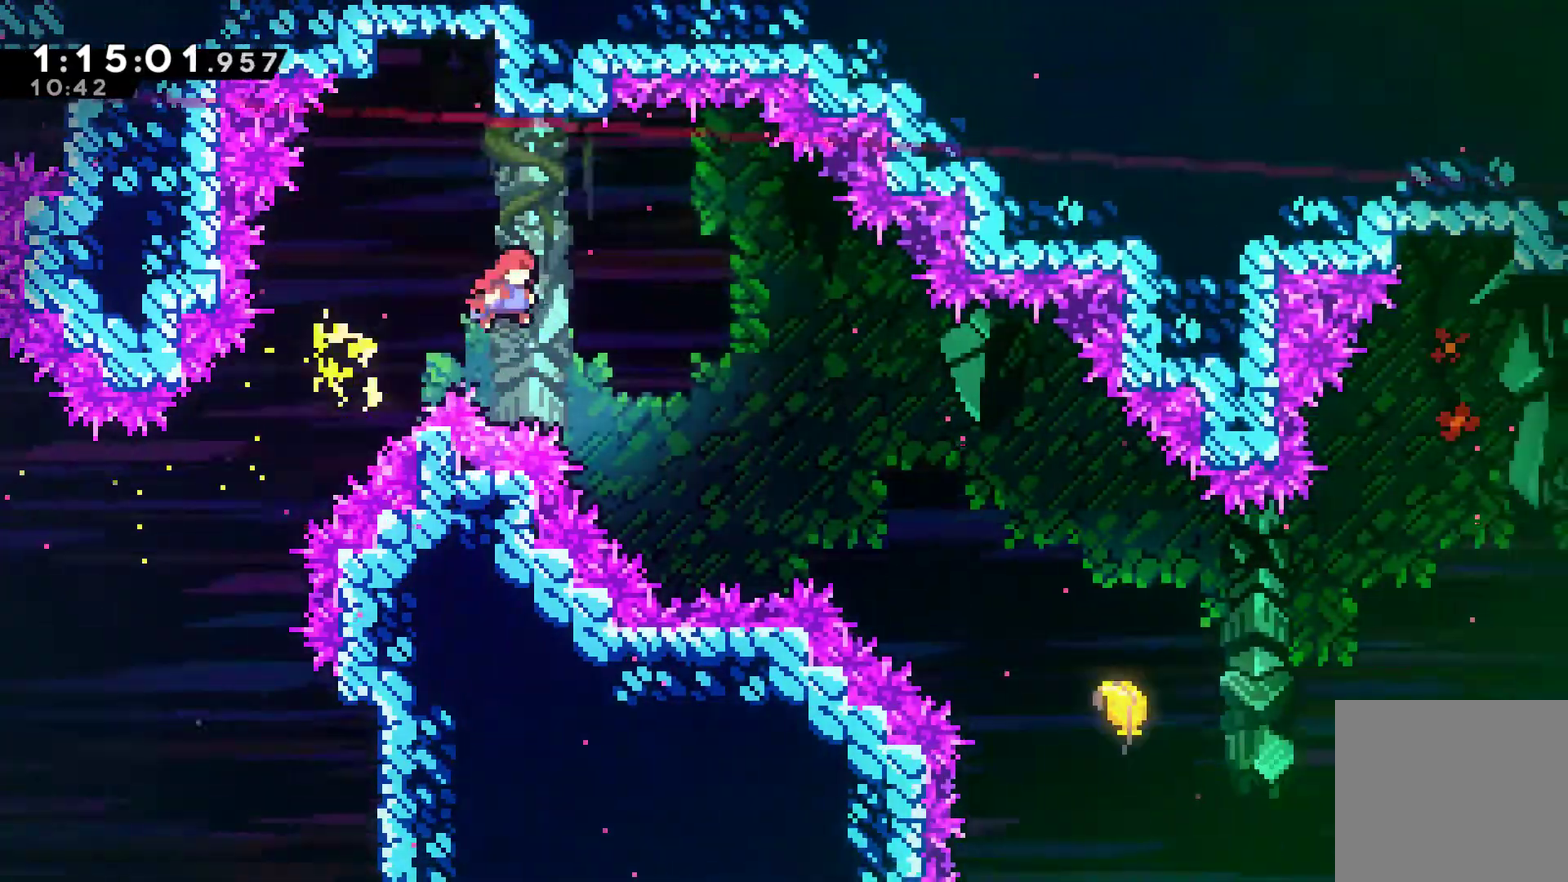
{"buttons": ["X"], "left_stick": "right", "right_stick": "center", "events": [[467, "X", "down"]]}
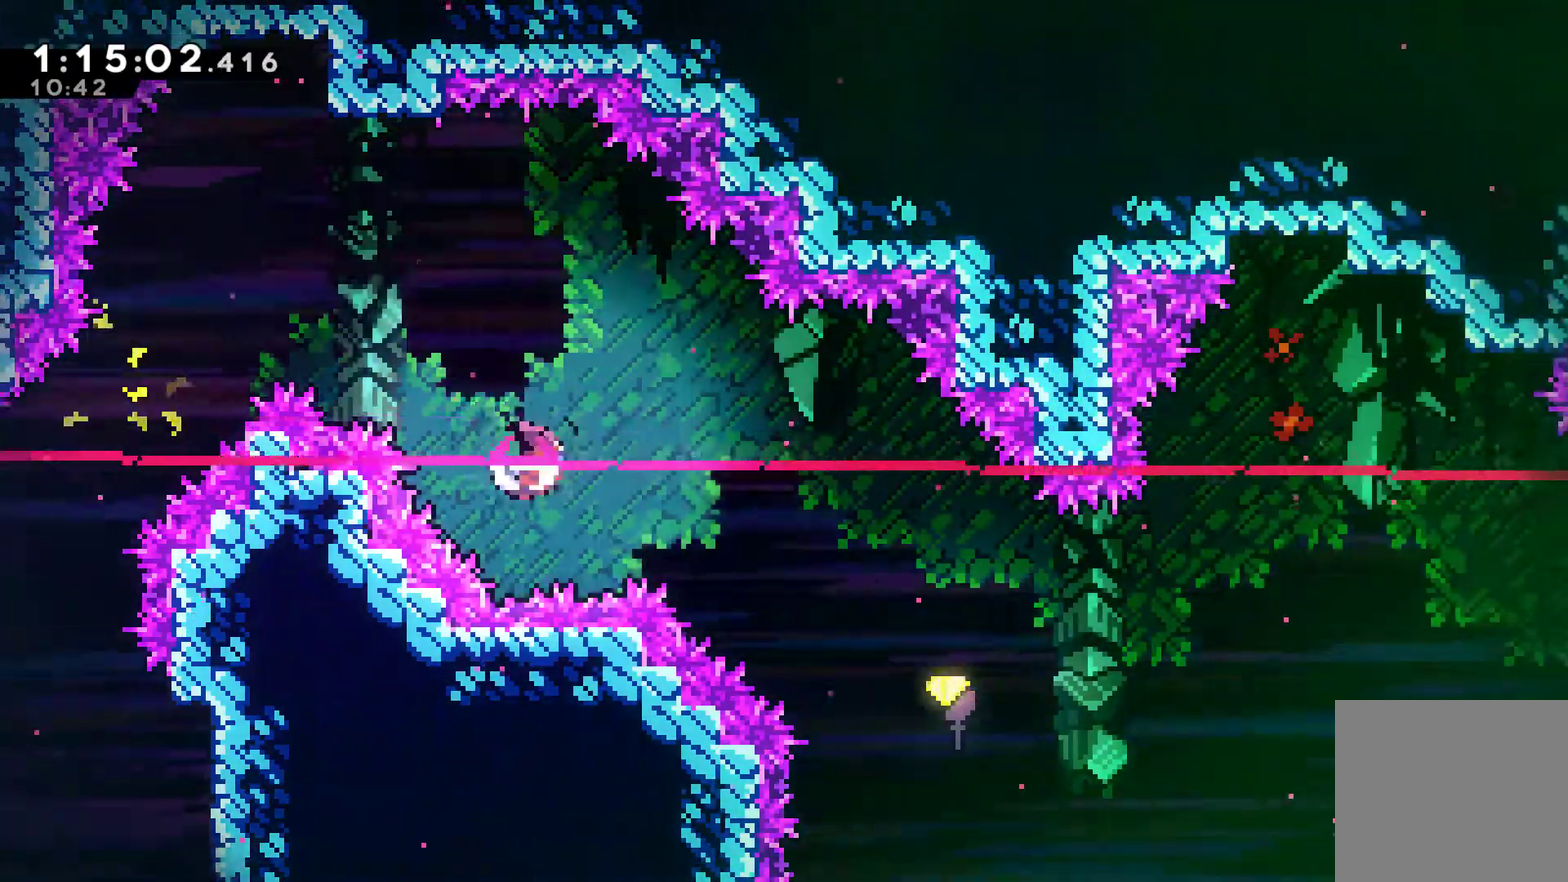
{"buttons": [], "left_stick": "right", "right_stick": "center", "events": [[33, "X", "up"]]}
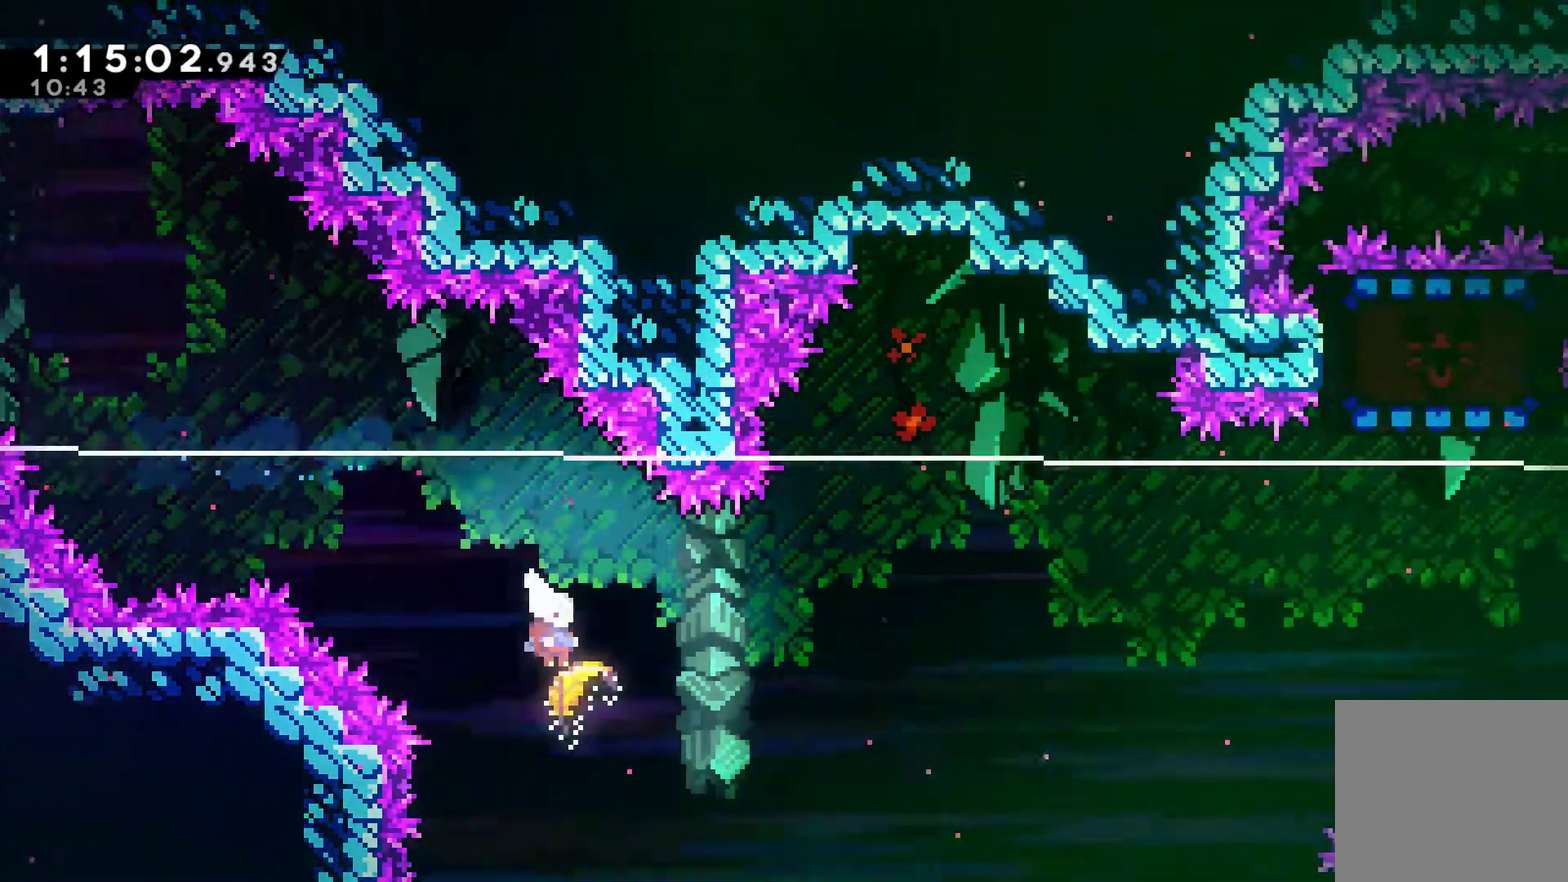
{"buttons": [], "left_stick": "right", "right_stick": "center", "events": []}
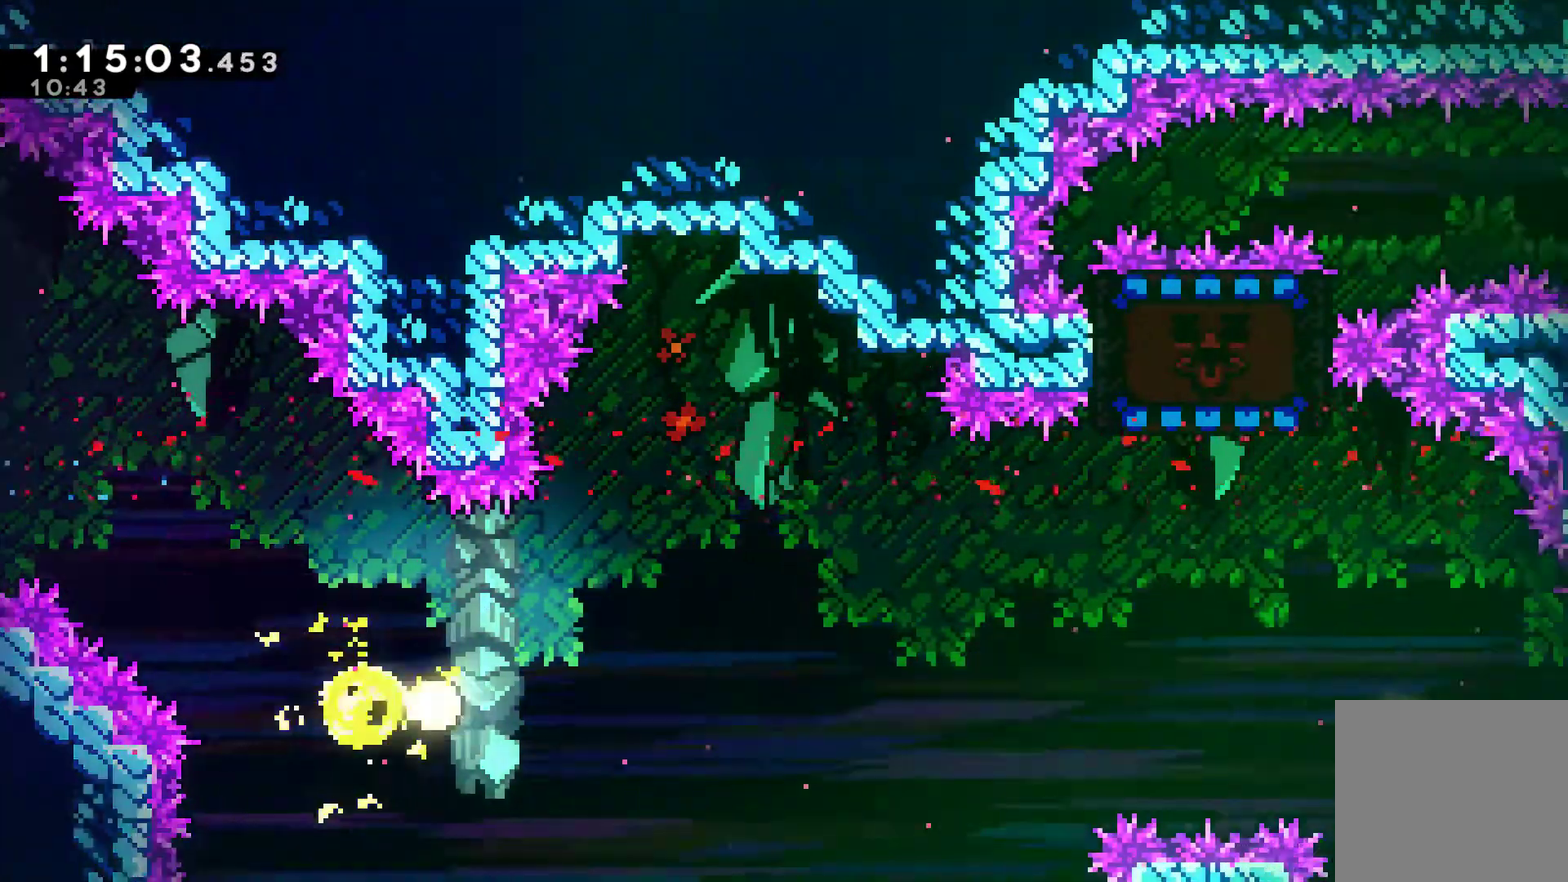
{"buttons": [], "left_stick": "right", "right_stick": "center", "events": []}
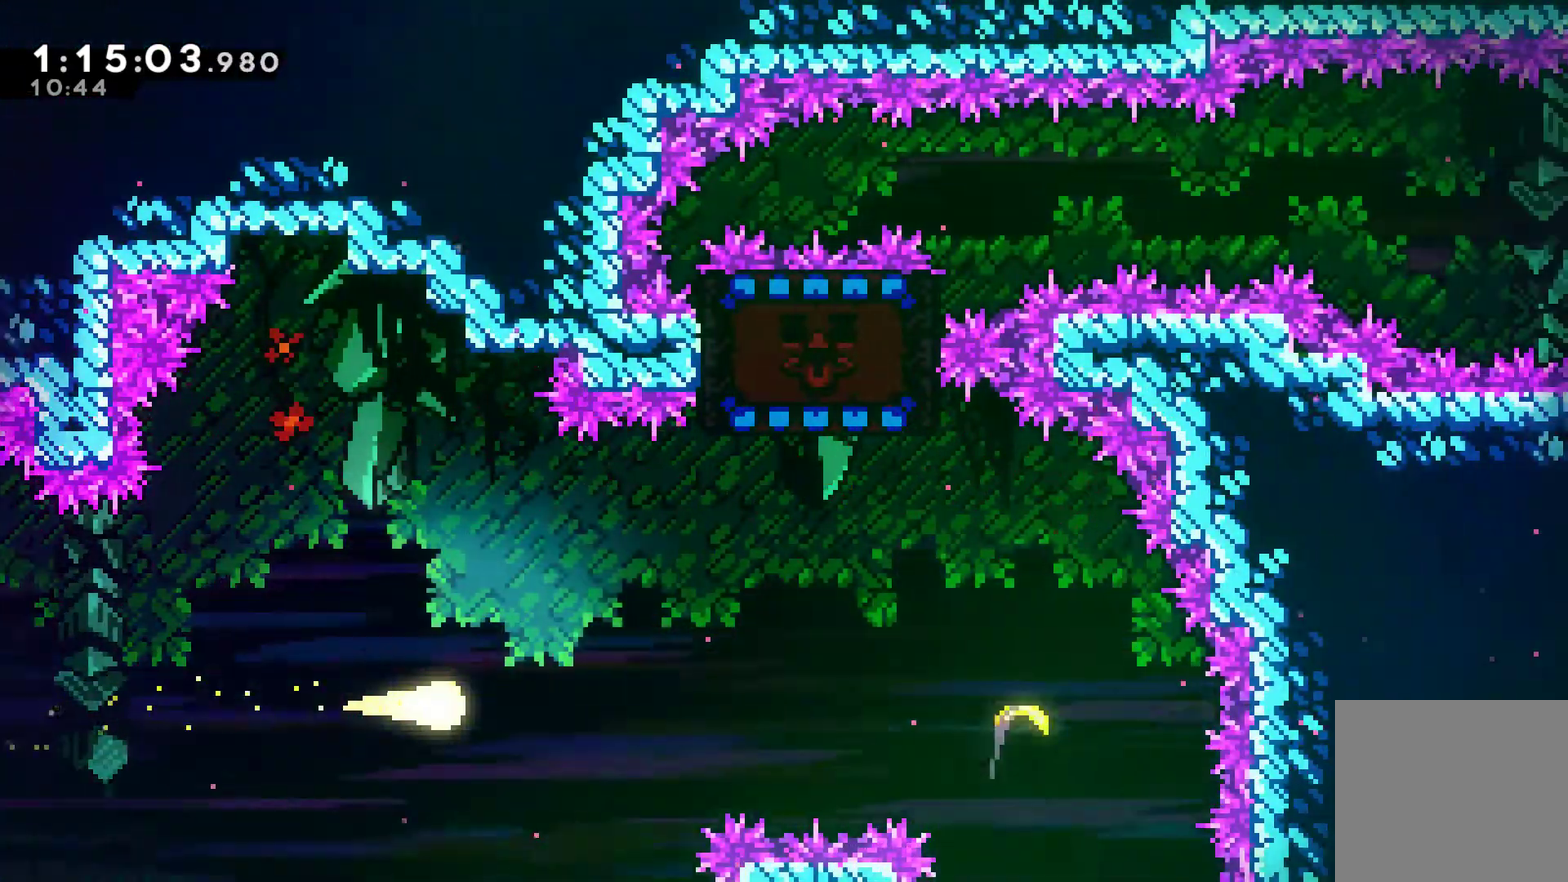
{"buttons": [], "left_stick": "up", "right_stick": "center", "events": [[367, "left_stick", "up-right"], [500, "left_stick", "up"]]}
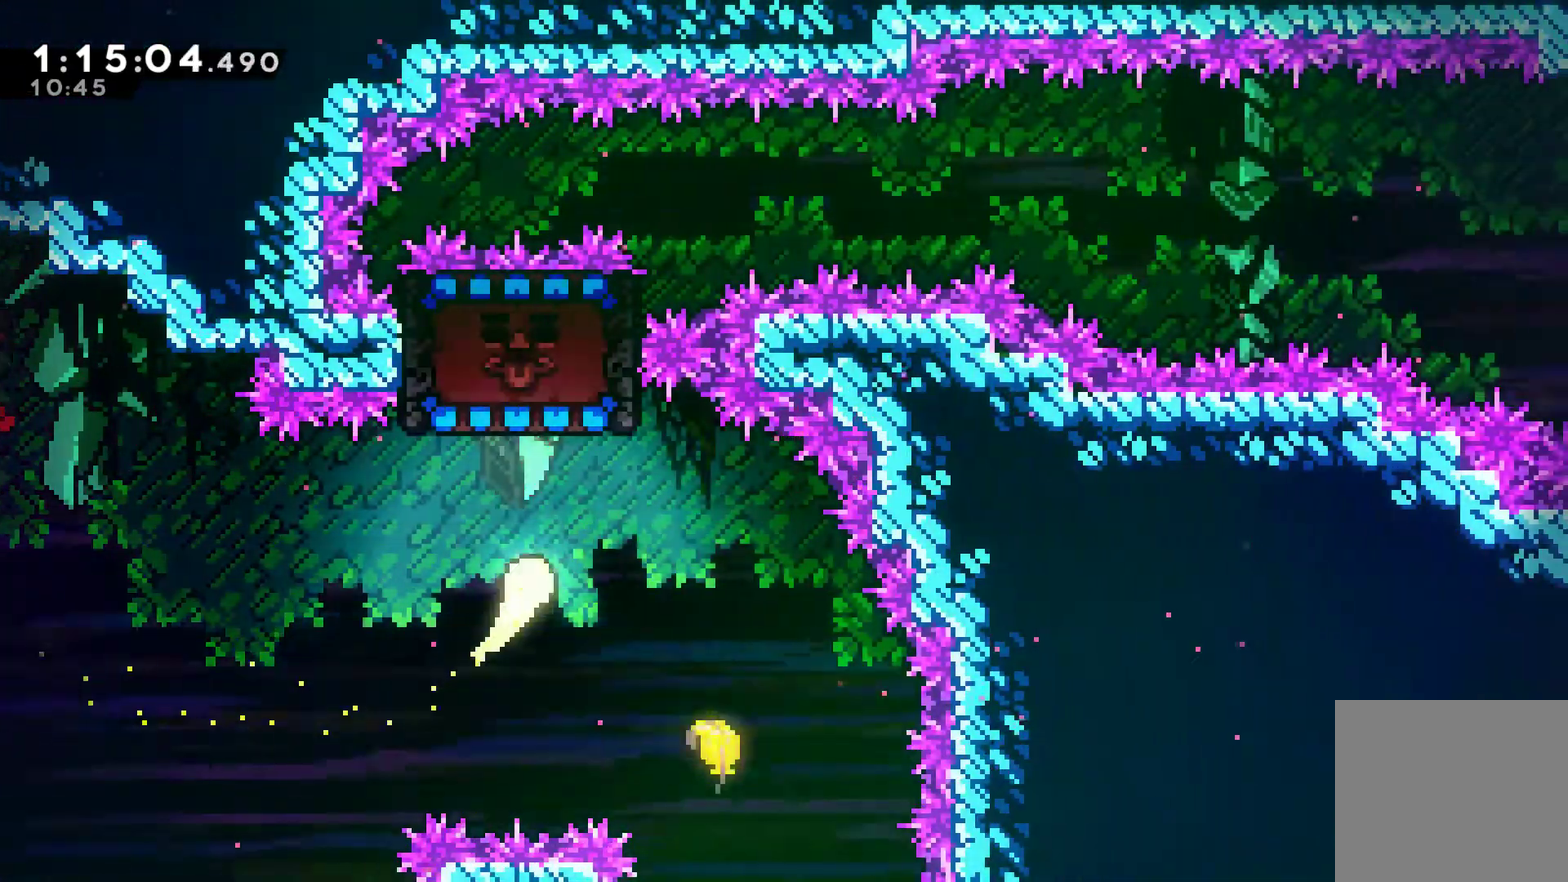
{"buttons": [], "left_stick": "right", "right_stick": "center", "events": [[100, "X", "down"], [200, "X", "up"], [200, "left_stick", "up-right"], [267, "left_stick", "right"]]}
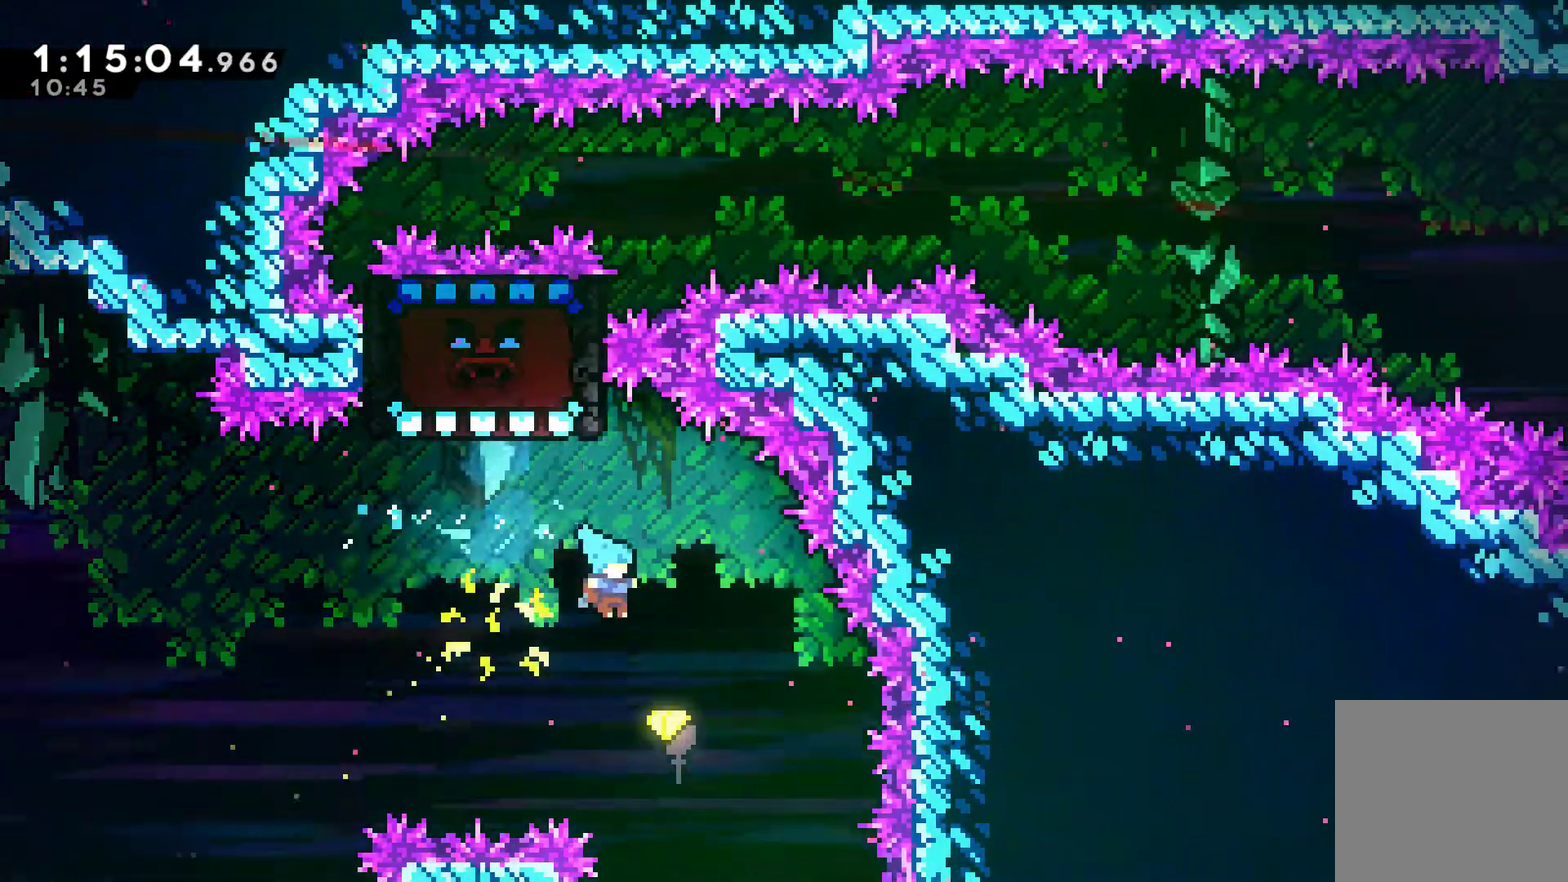
{"buttons": [], "left_stick": "up", "right_stick": "center", "events": [[67, "left_stick", "down-right"], [133, "left_stick", "center"], [267, "left_stick", "up"]]}